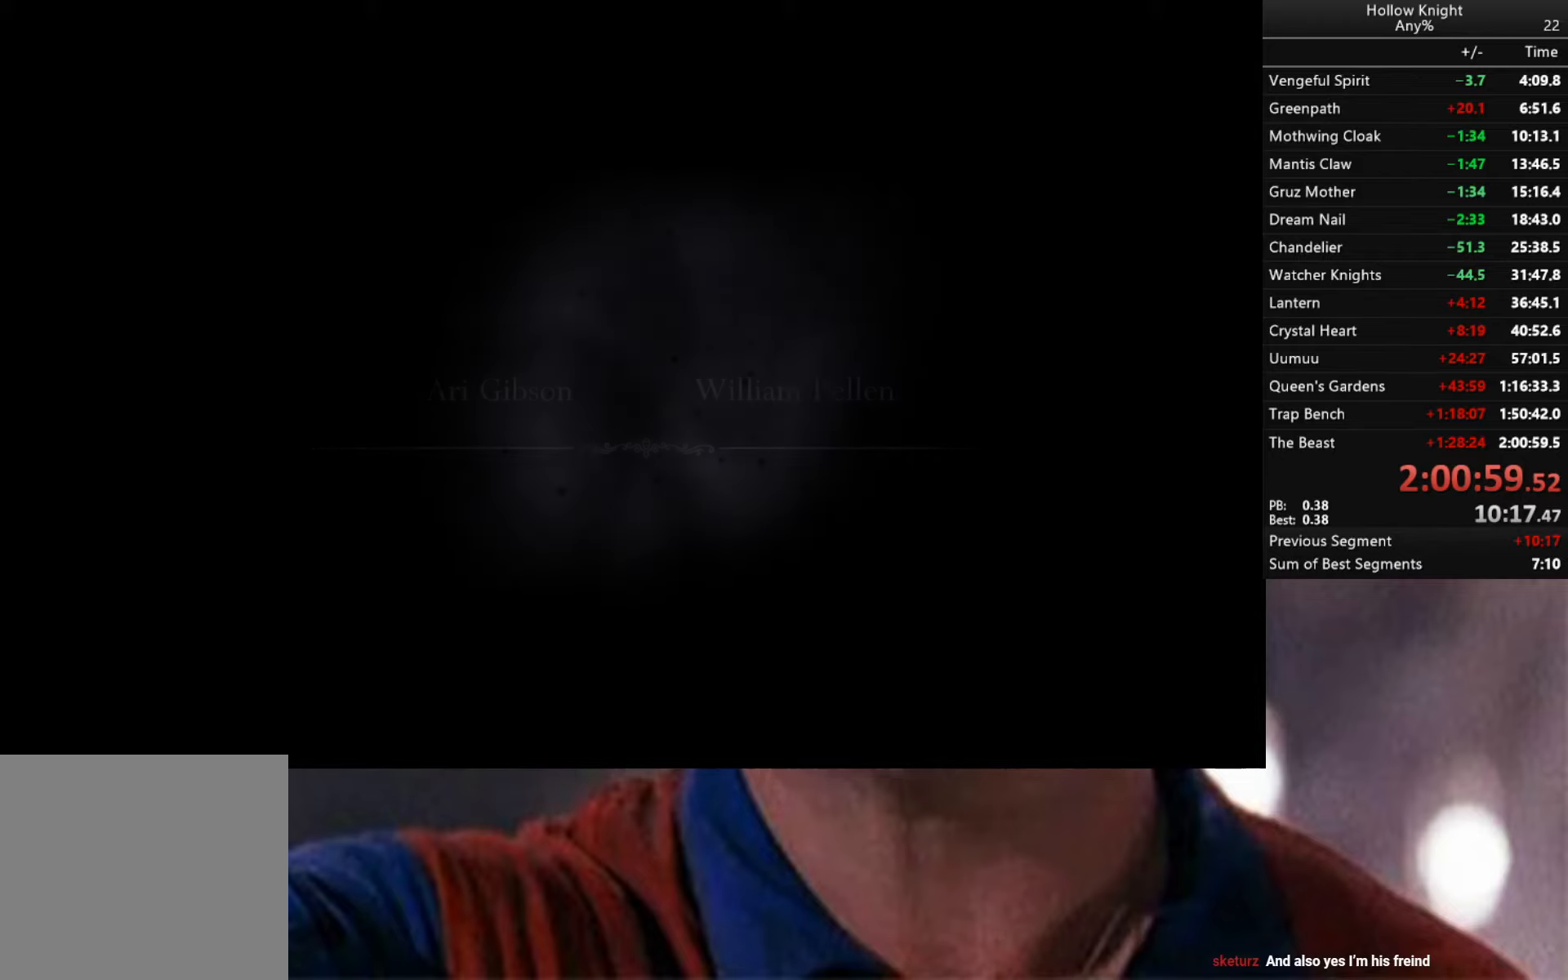
Gameplay with a controller (Xbox layout); each line is a JSON object with the inputs held at the frame after it. "events" lists button and stick changes between this image and that frame as [ms after this image, input, new state], when the widget could be followed in between.
{"buttons": ["A", "R1"], "left_stick": "center", "right_stick": "center", "events": [[100, "right_stick", "up"], [266, "right_stick", "center"], [433, "R1", "down"], [450, "A", "down"]]}
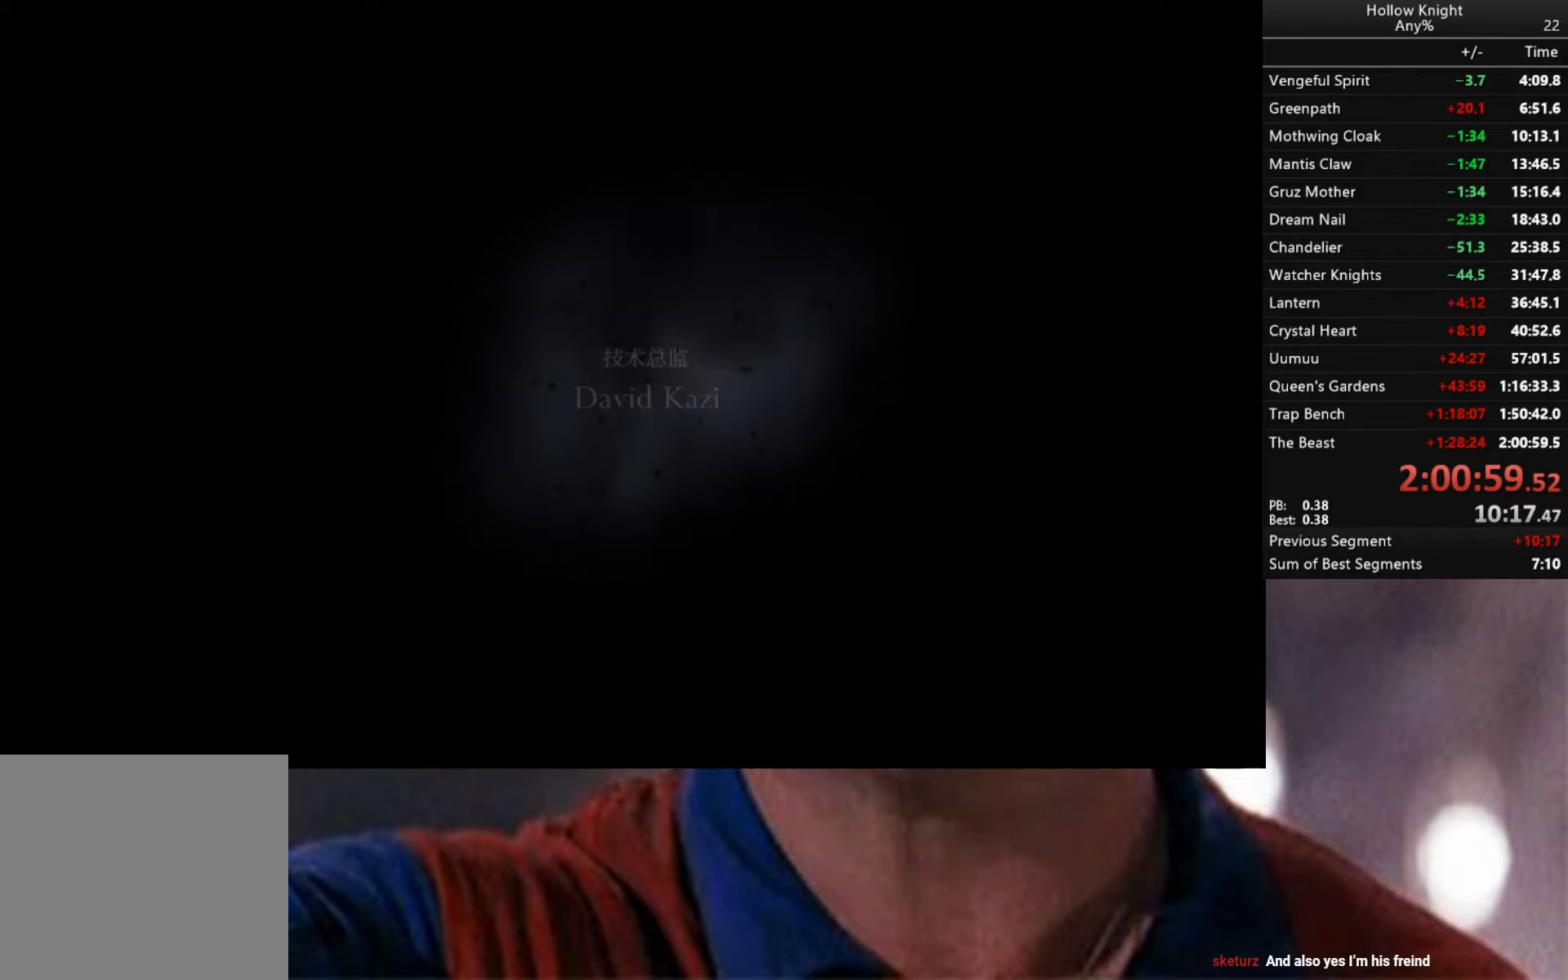
{"buttons": ["A"], "left_stick": "center", "right_stick": "center", "events": [[83, "R1", "up"], [150, "A", "up"], [266, "A", "down"]]}
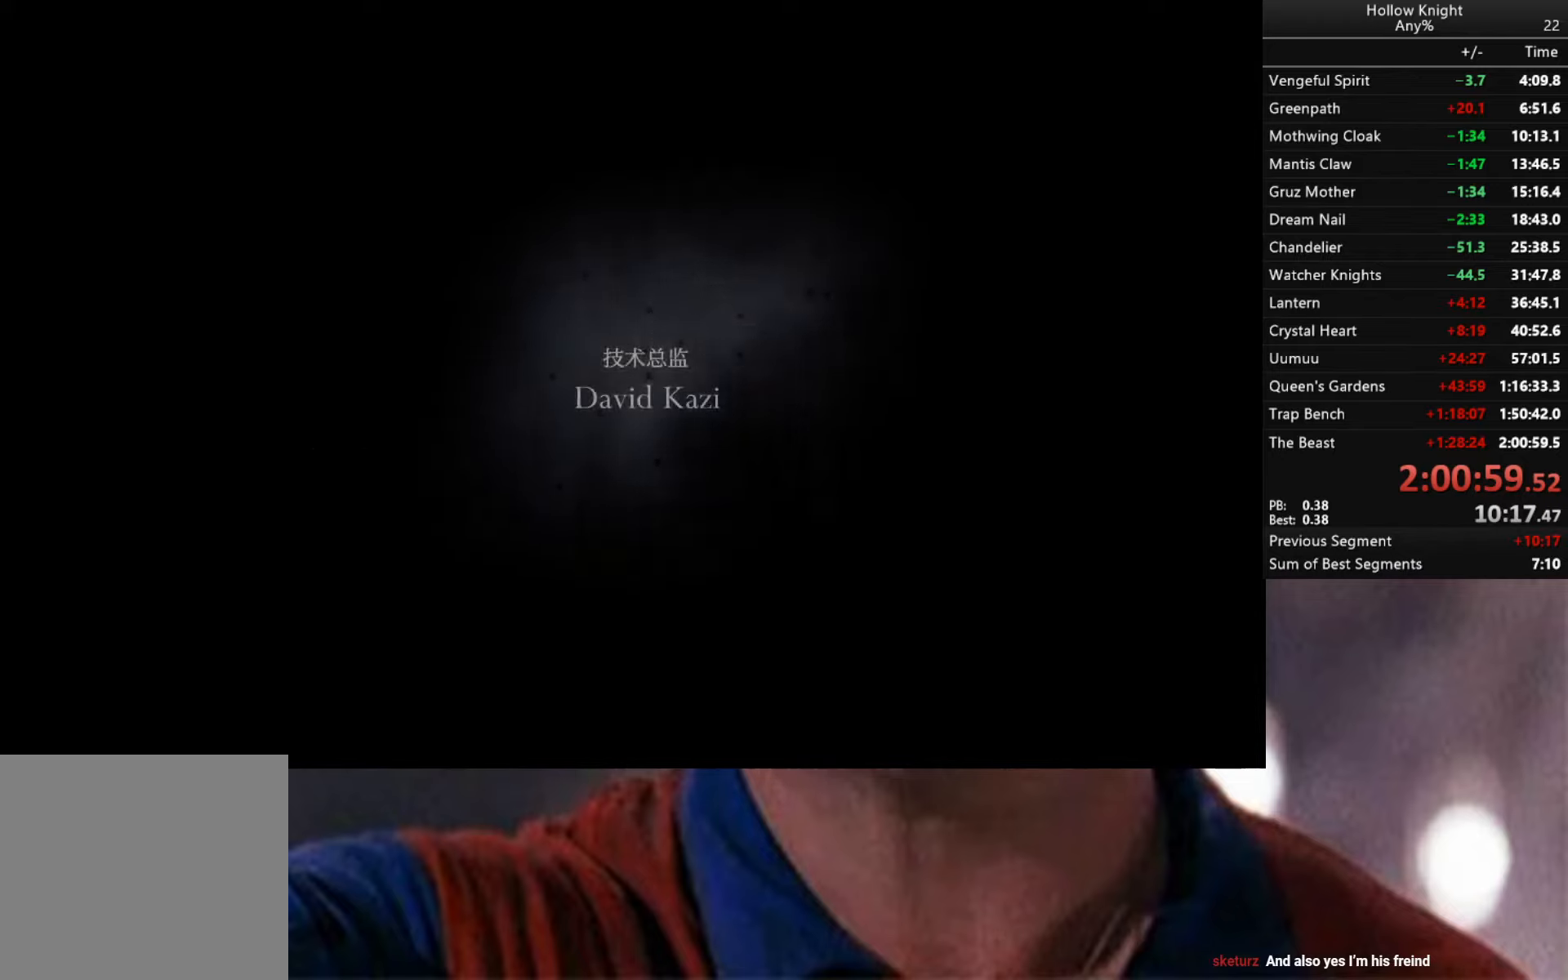
{"buttons": ["B", "R1"], "left_stick": "center", "right_stick": "center", "events": [[266, "A", "up"], [350, "R1", "down"], [400, "B", "down"]]}
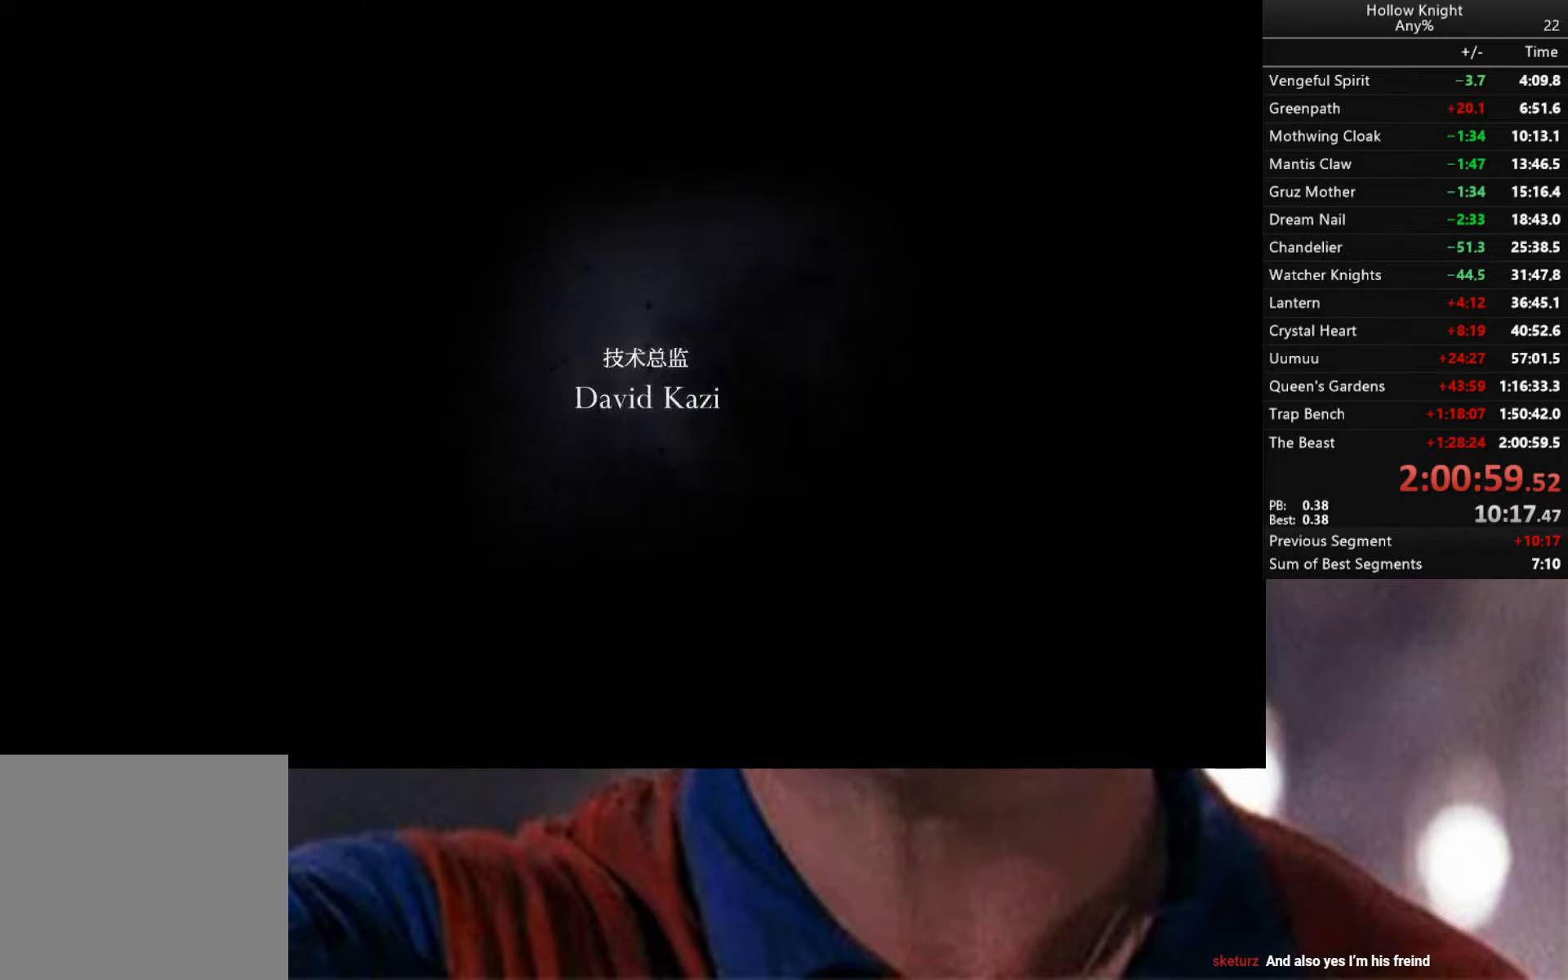
{"buttons": ["B", "Y"], "left_stick": "center", "right_stick": "center", "events": [[50, "R1", "up"], [433, "Y", "down"], [483, "B", "up"], [500, "B", "down"]]}
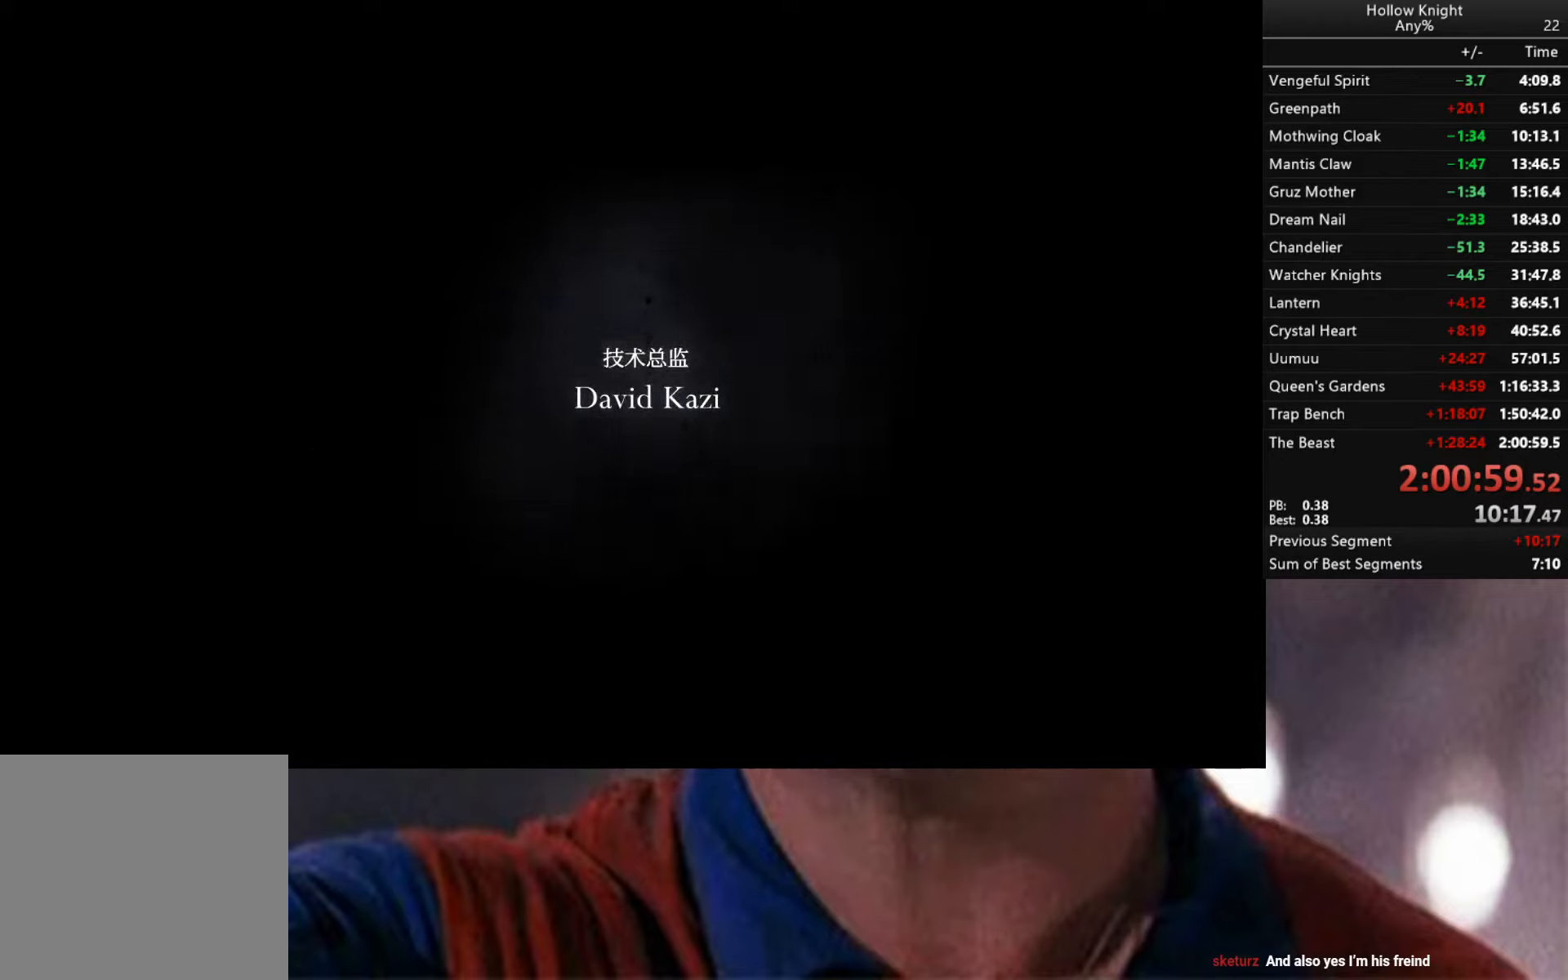
{"buttons": [], "left_stick": "center", "right_stick": "center", "events": [[383, "Y", "up"], [483, "B", "up"]]}
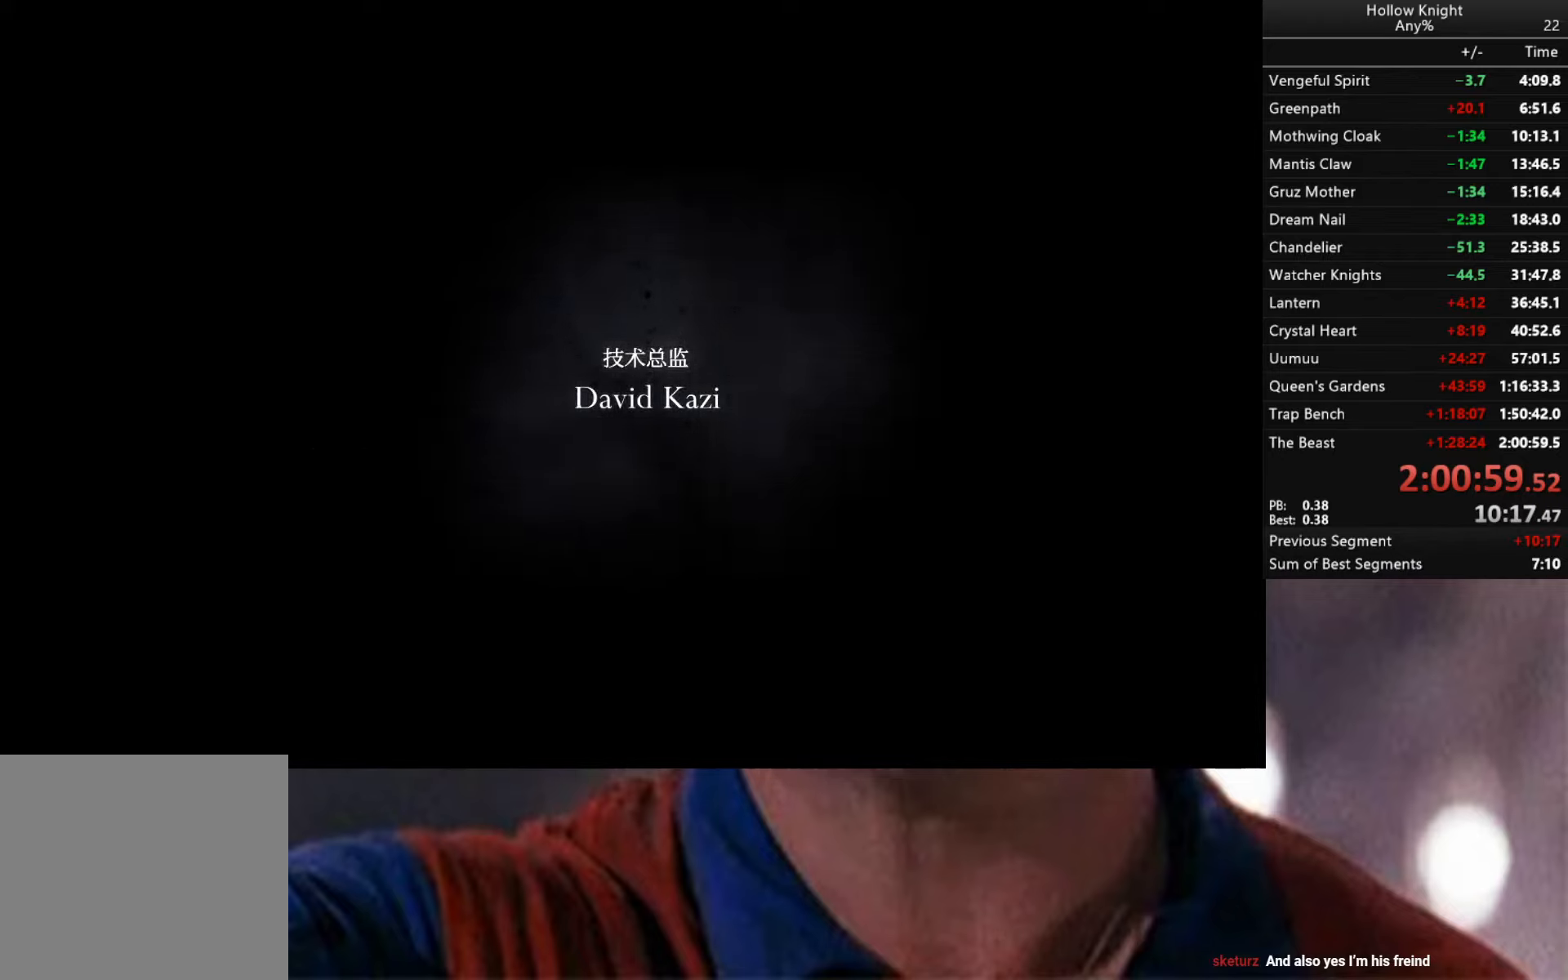
{"buttons": ["X"], "left_stick": "center", "right_stick": "center", "events": [[216, "X", "down"]]}
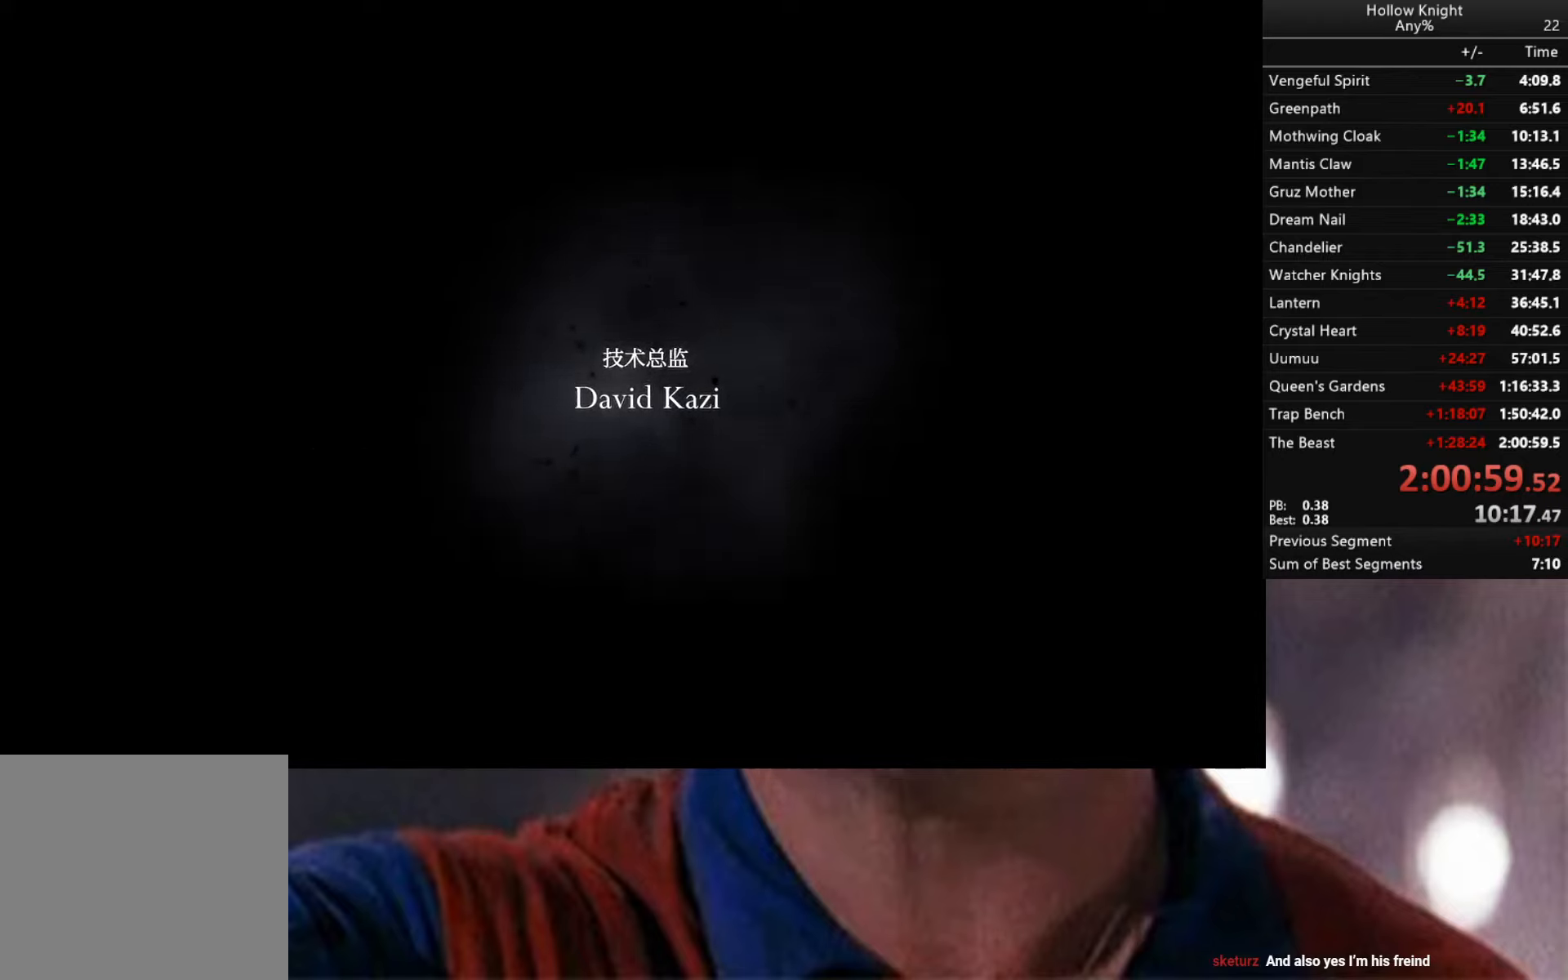
{"buttons": [], "left_stick": "center", "right_stick": "center", "events": [[50, "A", "down"], [116, "X", "up"], [383, "A", "up"]]}
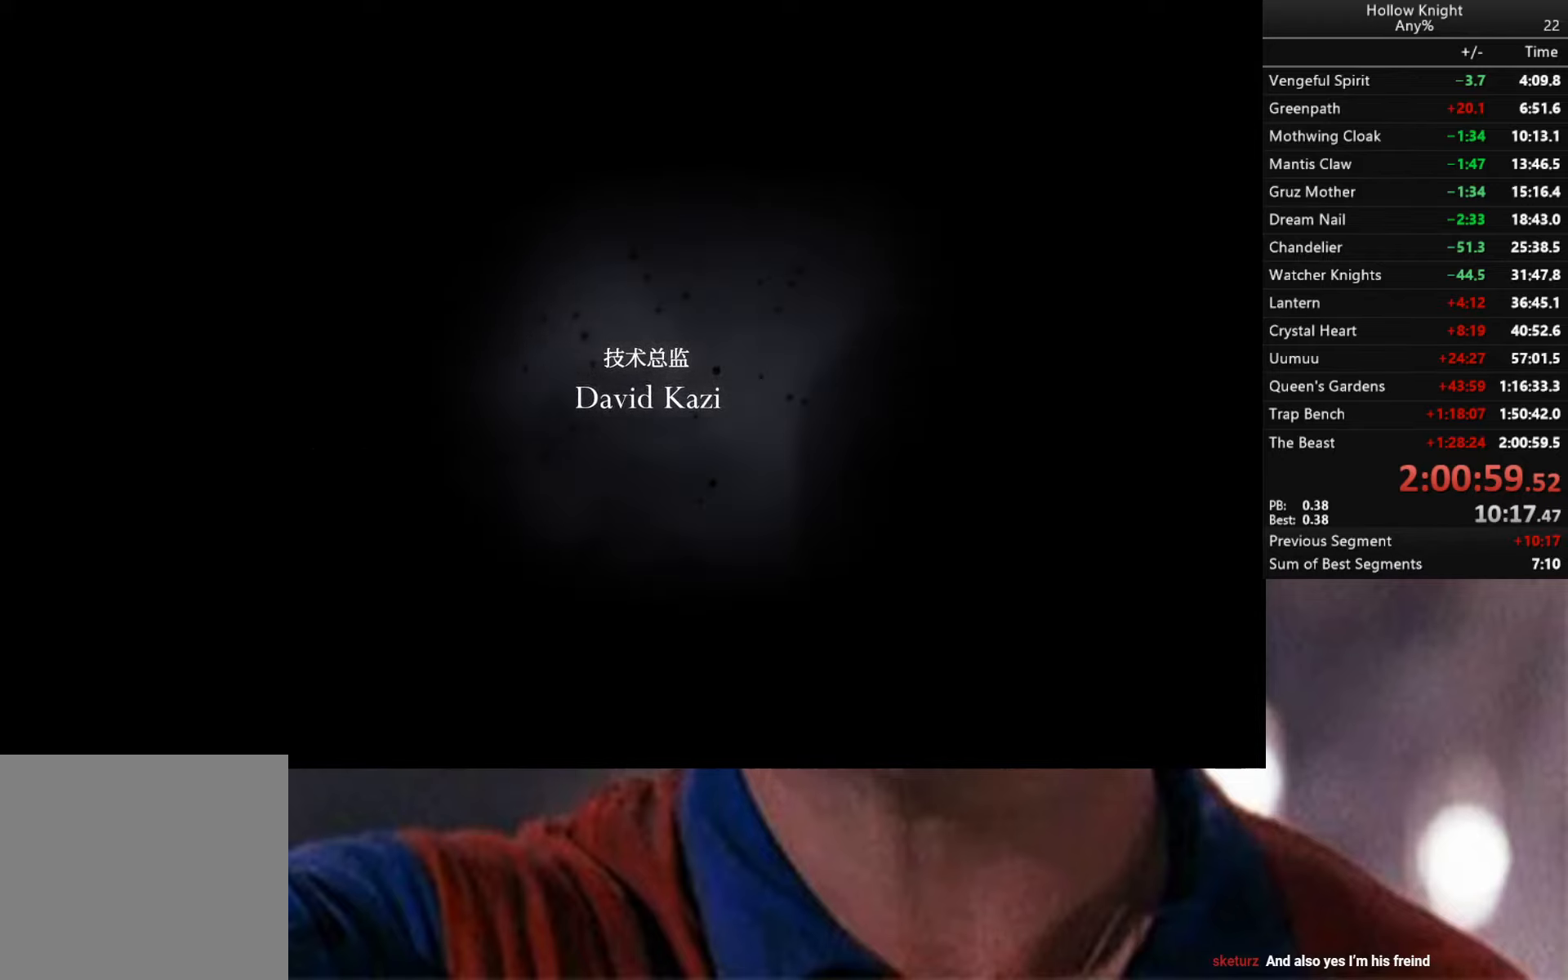
{"buttons": [], "left_stick": "center", "right_stick": "center", "events": []}
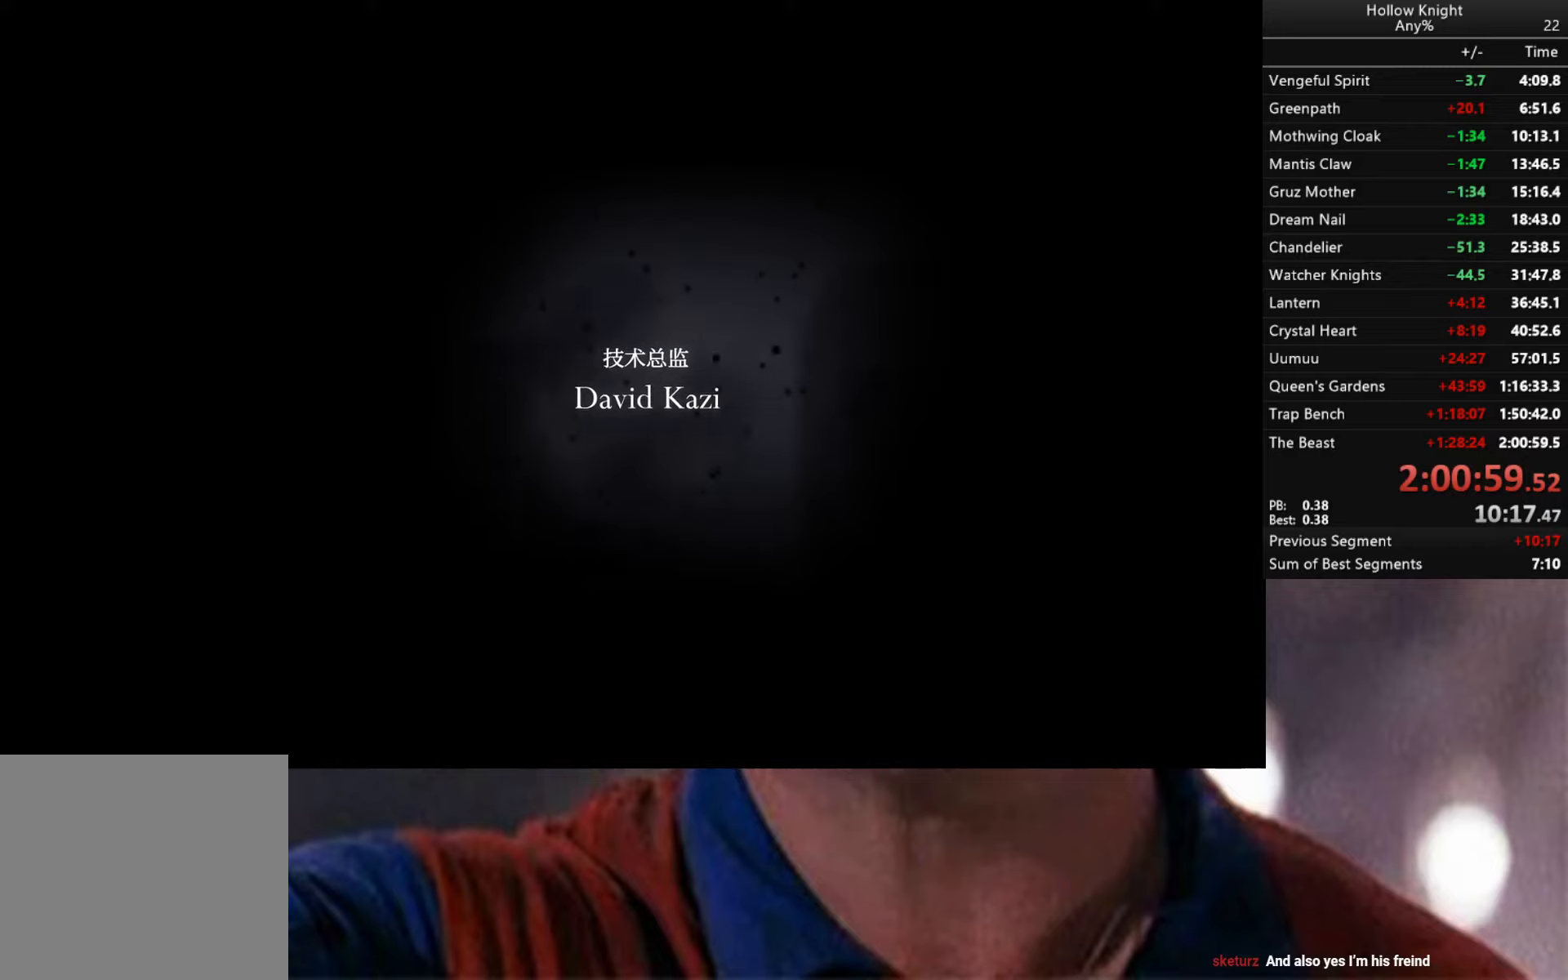
{"buttons": [], "left_stick": "center", "right_stick": "center", "events": []}
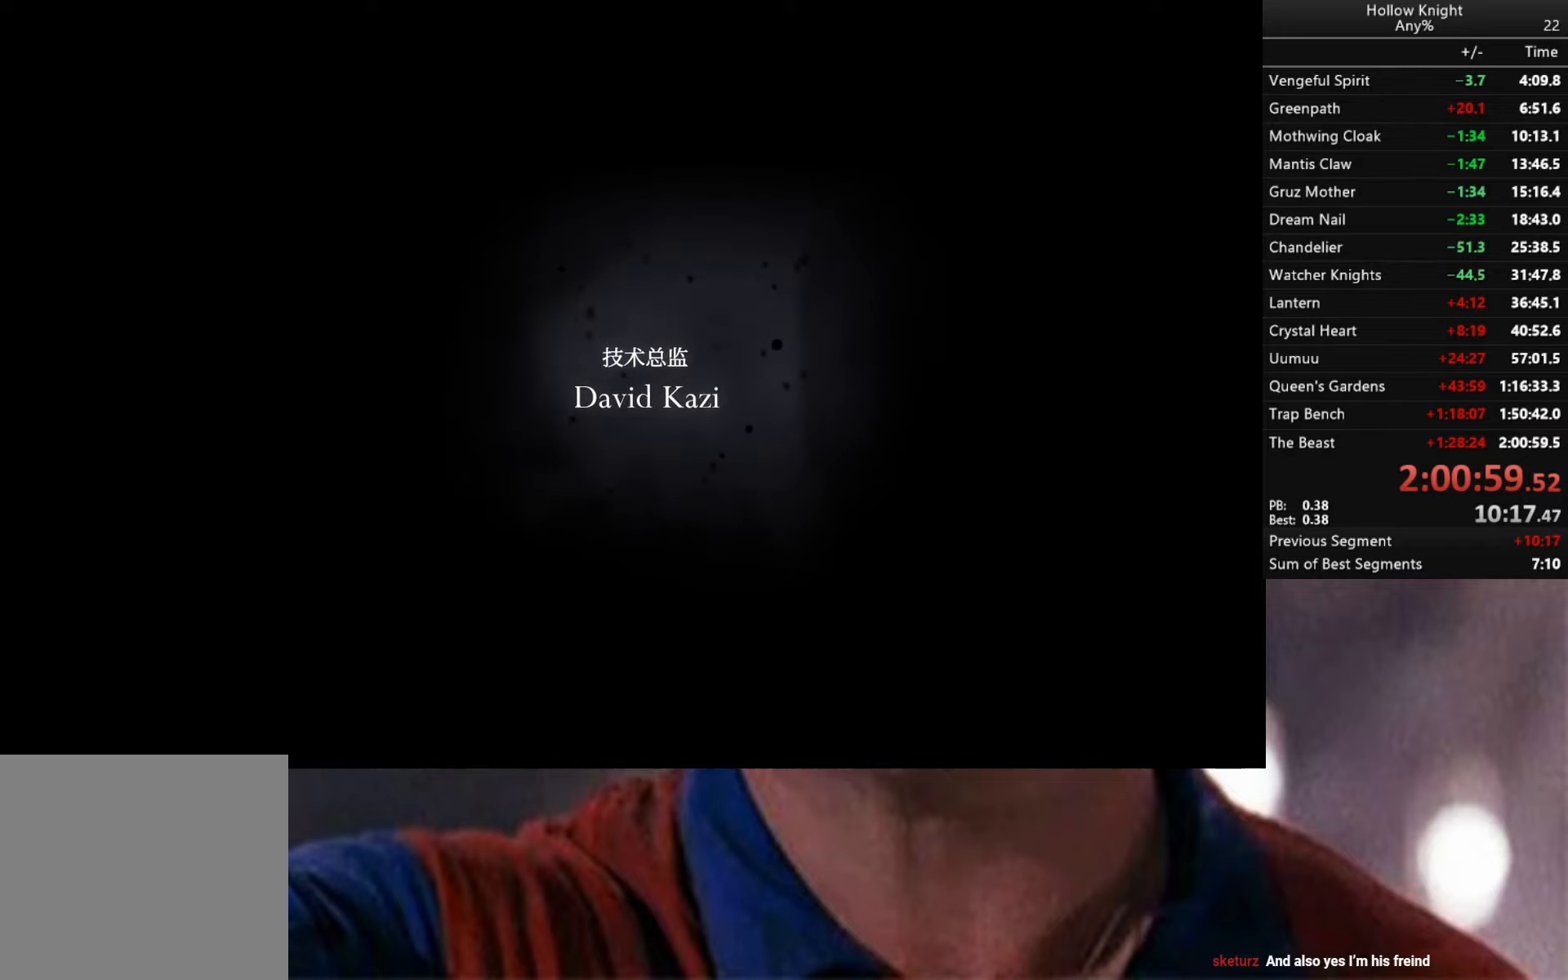
{"buttons": [], "left_stick": "center", "right_stick": "down-right", "events": [[233, "right_stick", "down-right"]]}
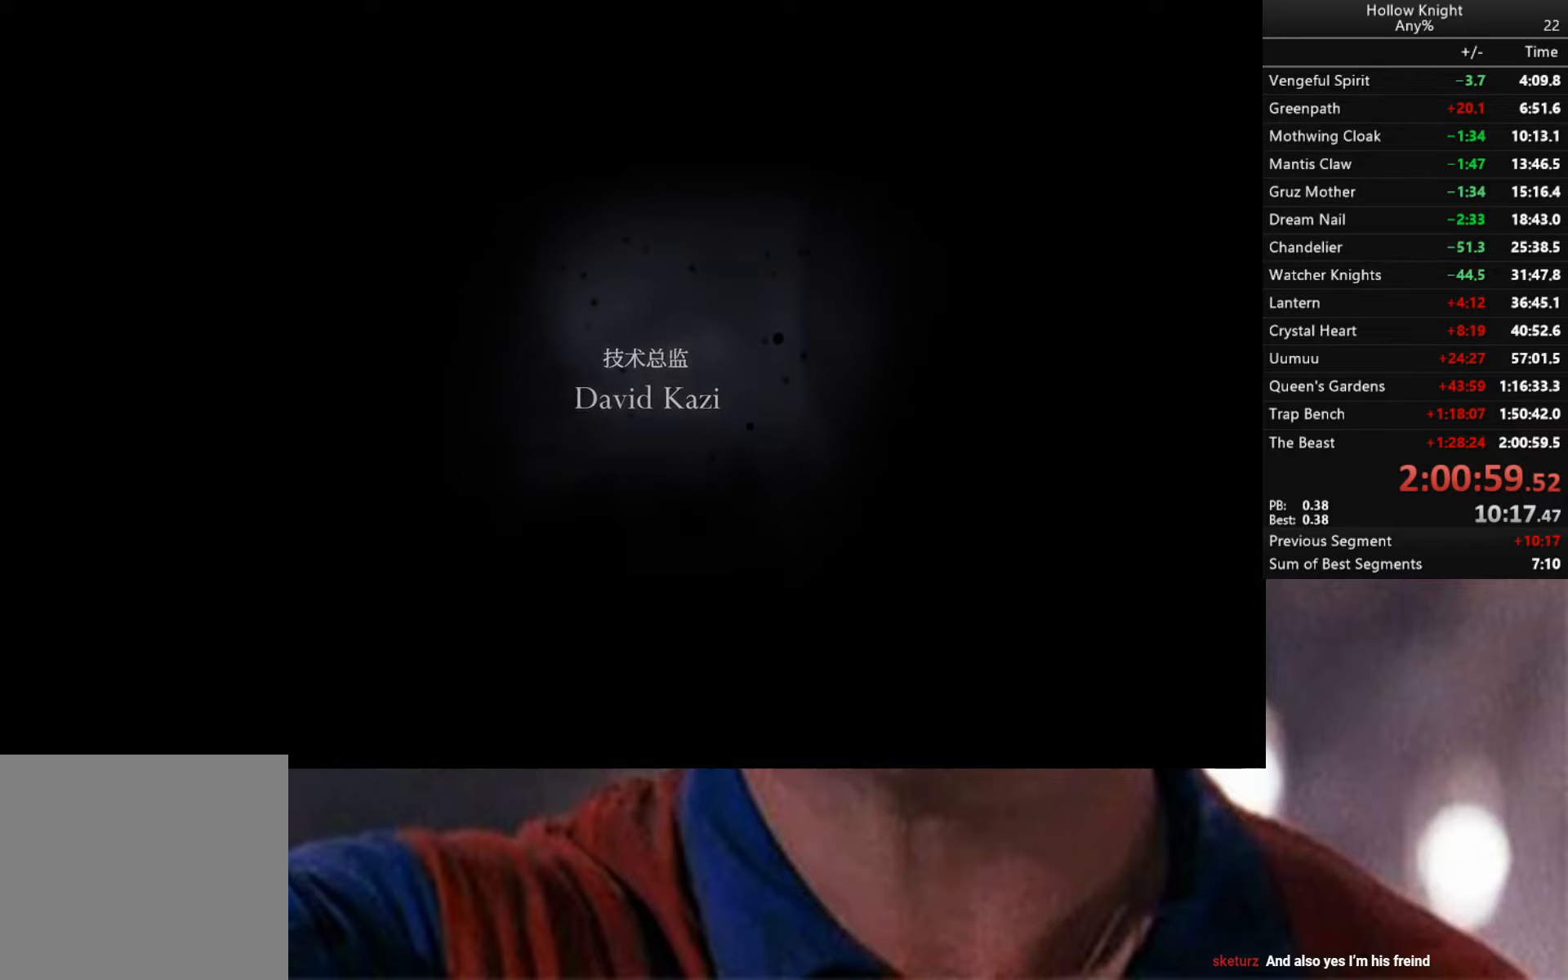
{"buttons": [], "left_stick": "center", "right_stick": "center", "events": [[450, "right_stick", "center"]]}
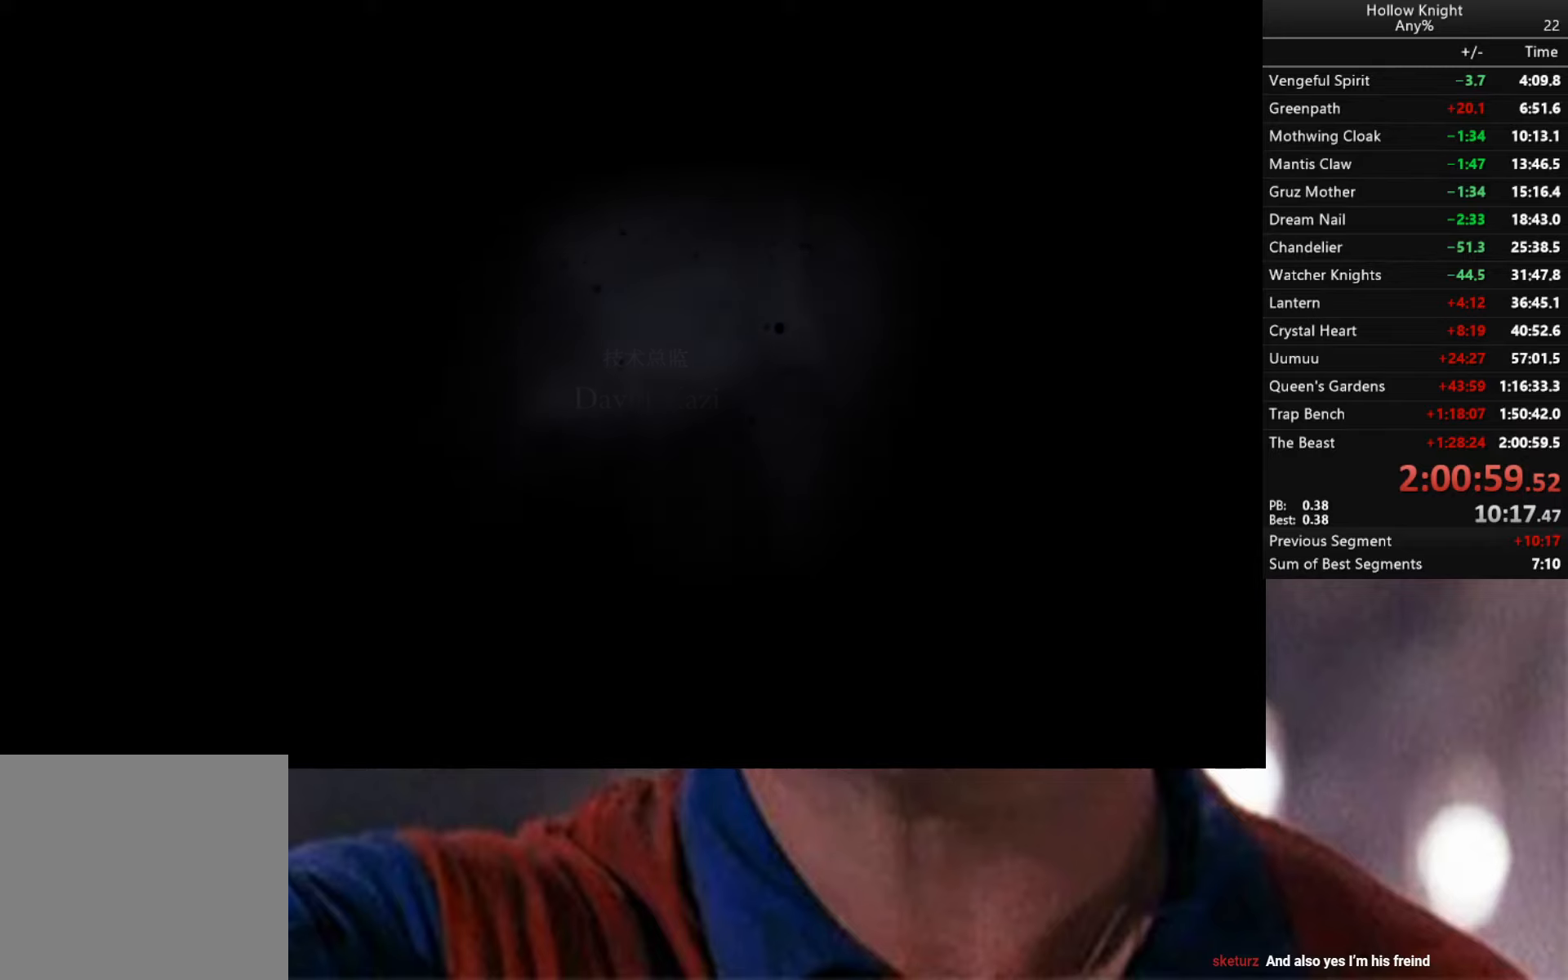
{"buttons": [], "left_stick": "center", "right_stick": "center", "events": []}
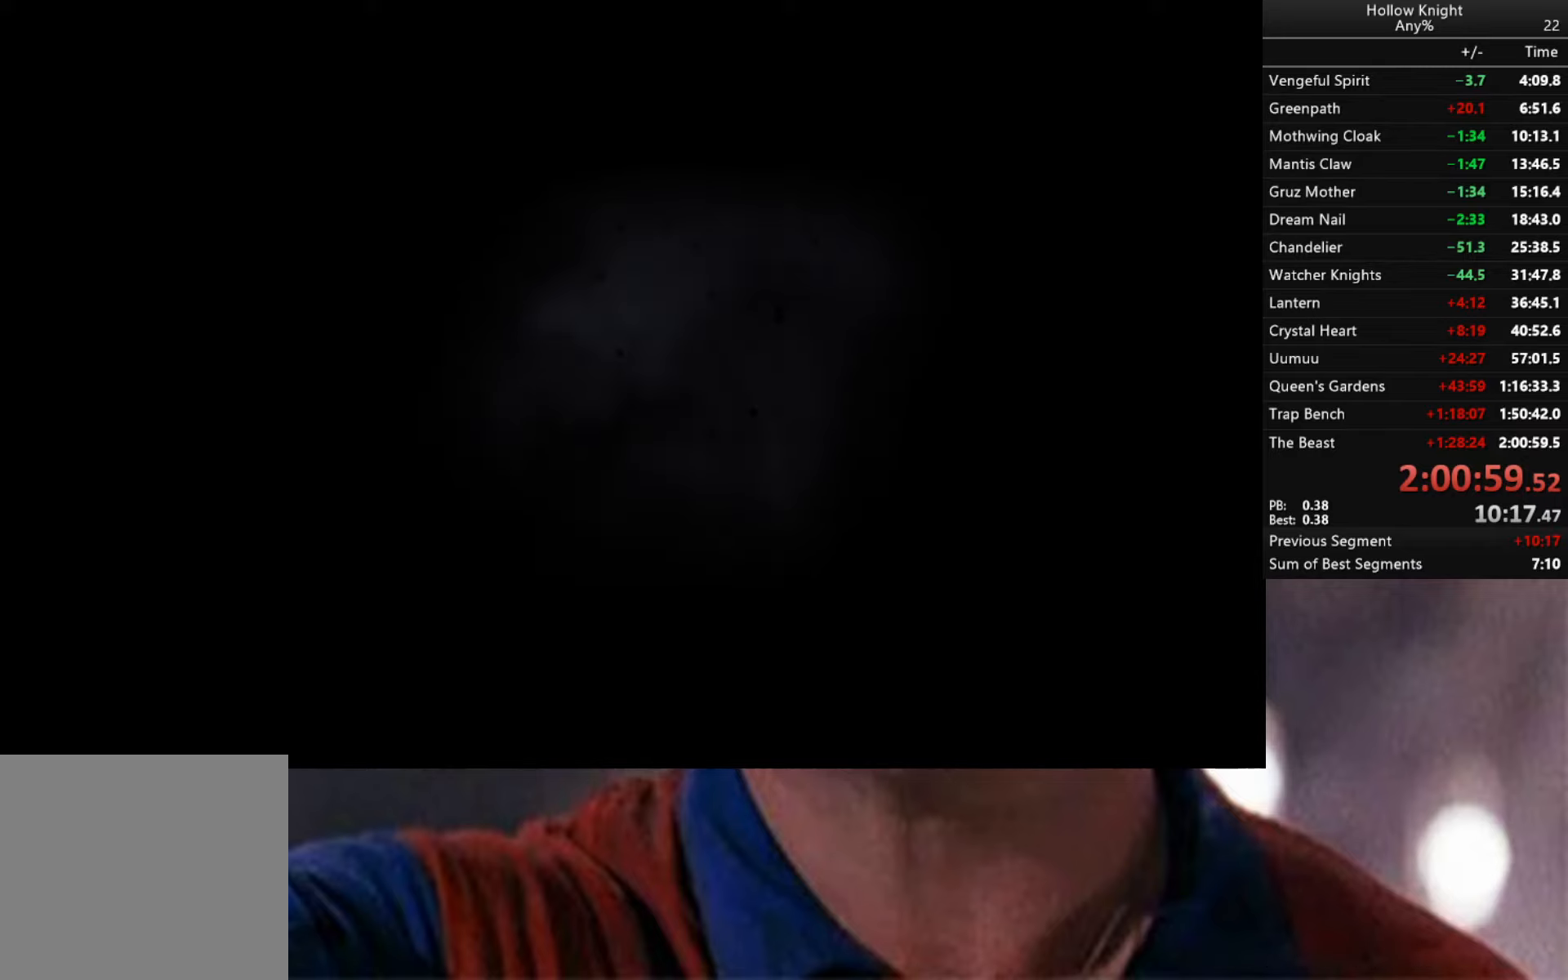
{"buttons": [], "left_stick": "center", "right_stick": "up-left", "events": [[217, "right_stick", "up-left"]]}
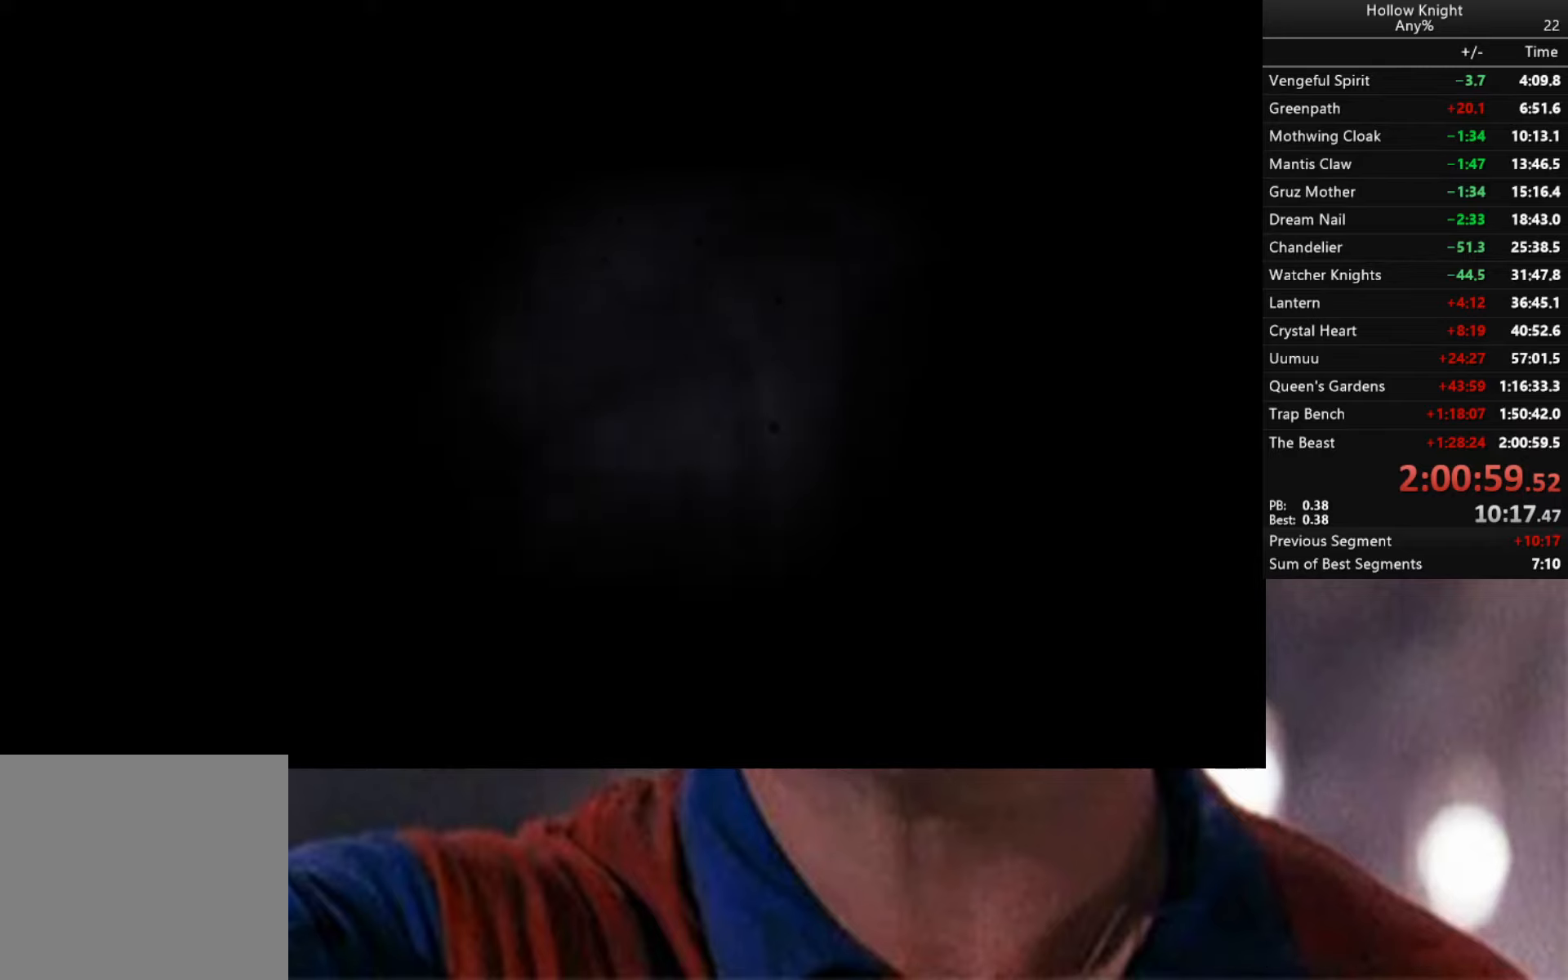
{"buttons": [], "left_stick": "center", "right_stick": "center", "events": [[267, "right_stick", "up"], [433, "right_stick", "center"]]}
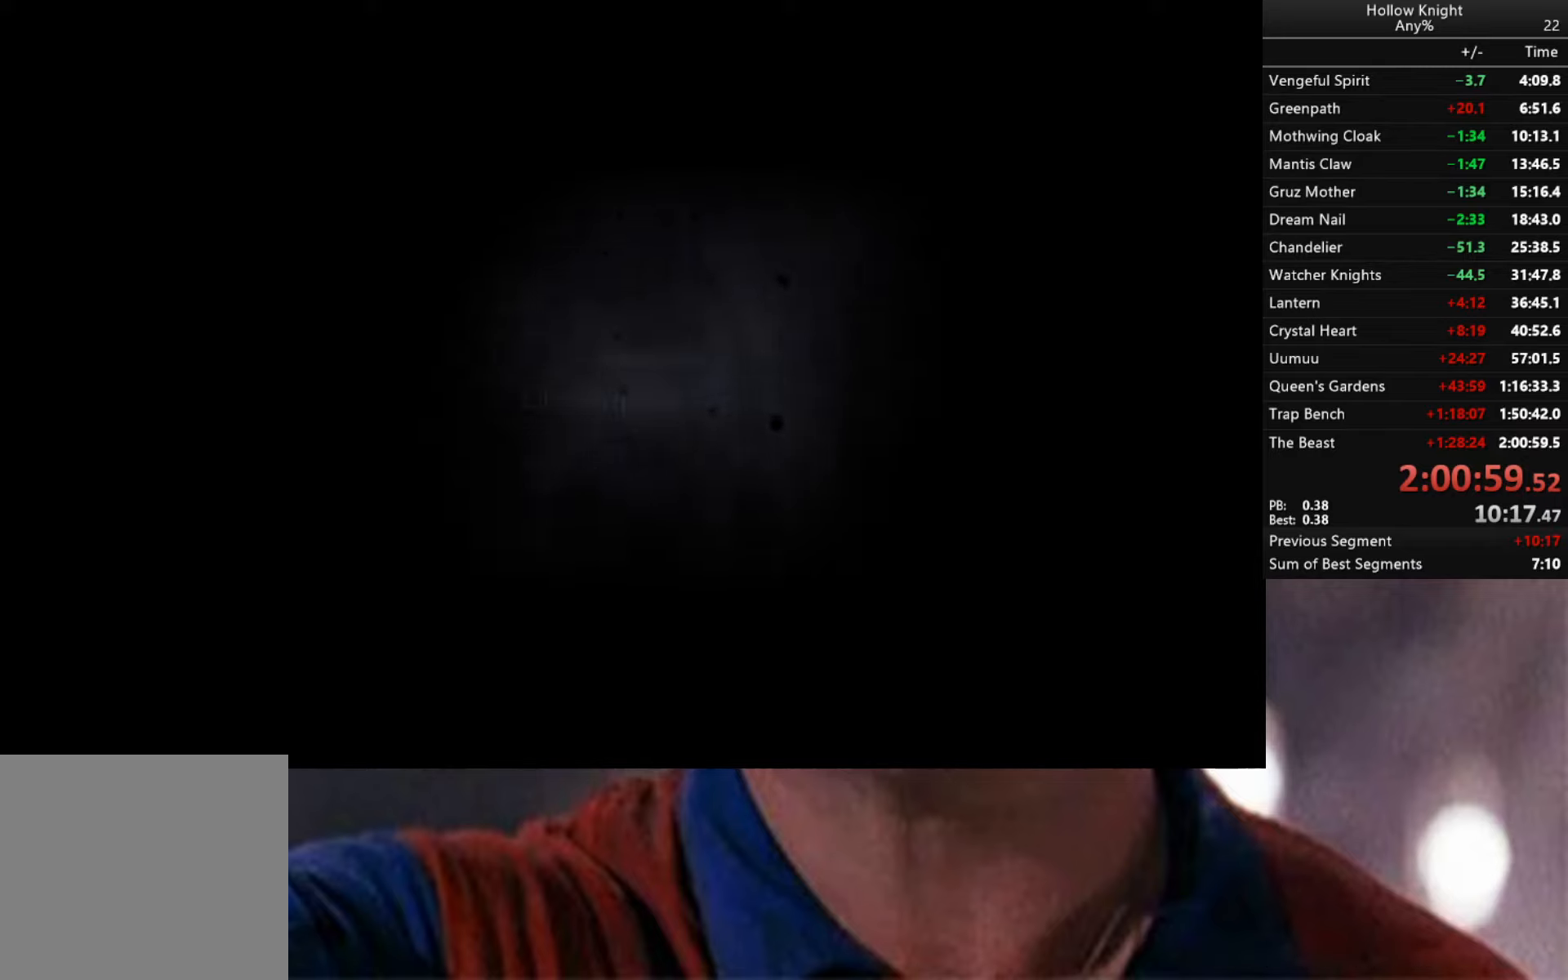
{"buttons": [], "left_stick": "center", "right_stick": "center", "events": [[133, "right_stick", "down"], [333, "right_stick", "center"]]}
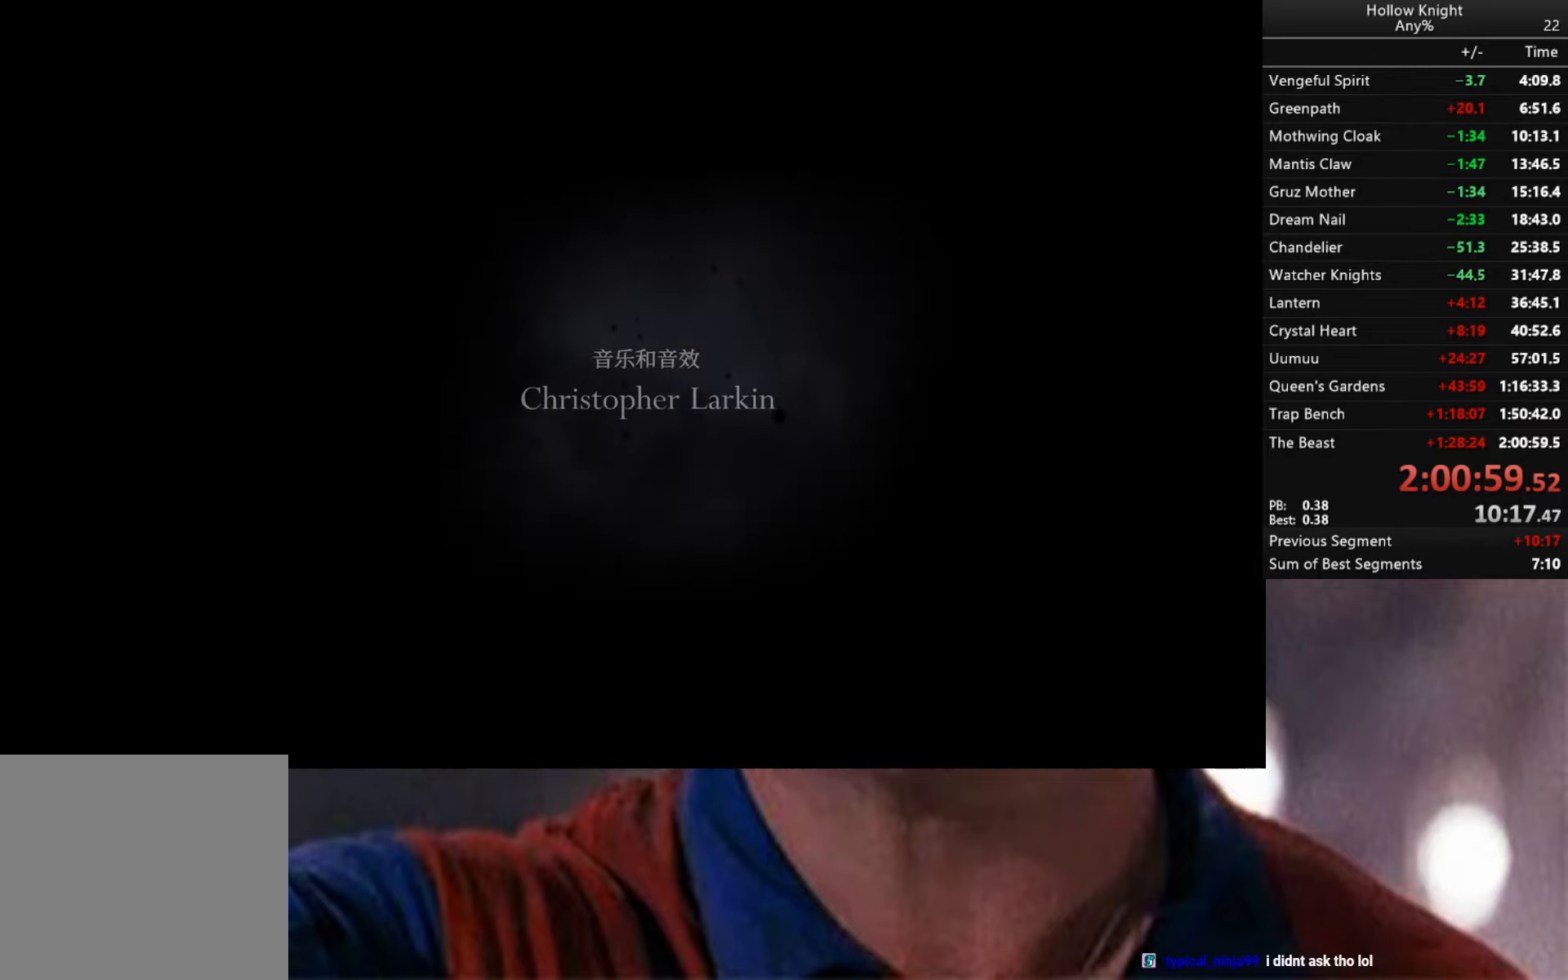
{"buttons": [], "left_stick": "center", "right_stick": "center", "events": []}
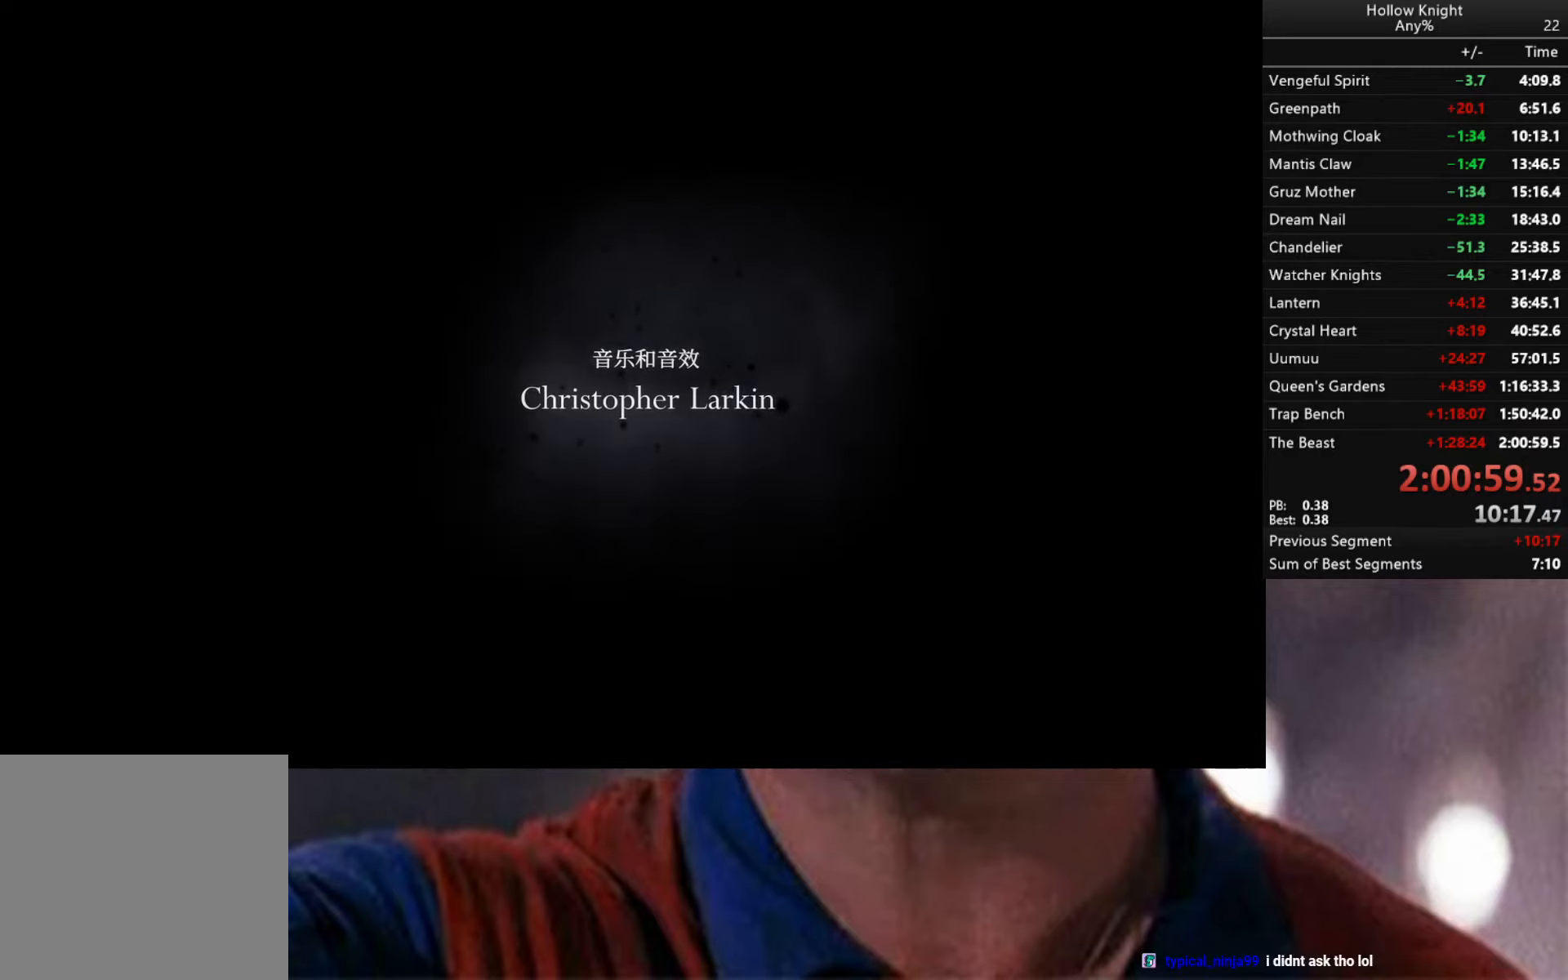
{"buttons": [], "left_stick": "center", "right_stick": "center", "events": []}
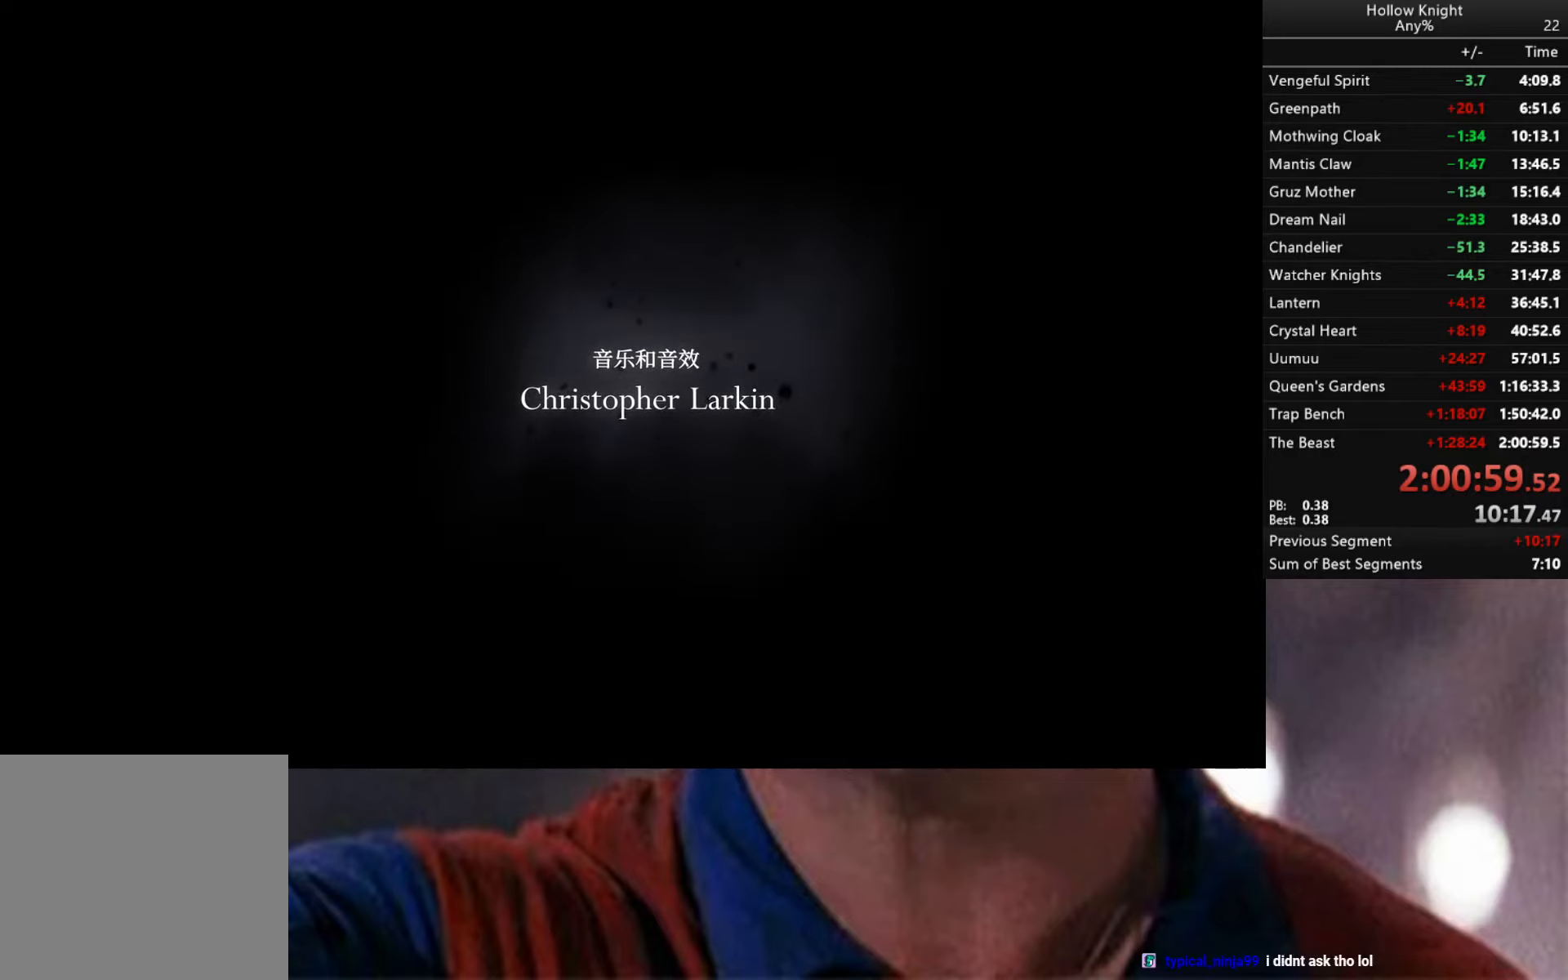
{"buttons": [], "left_stick": "center", "right_stick": "center", "events": [[333, "START", "down"], [500, "START", "up"]]}
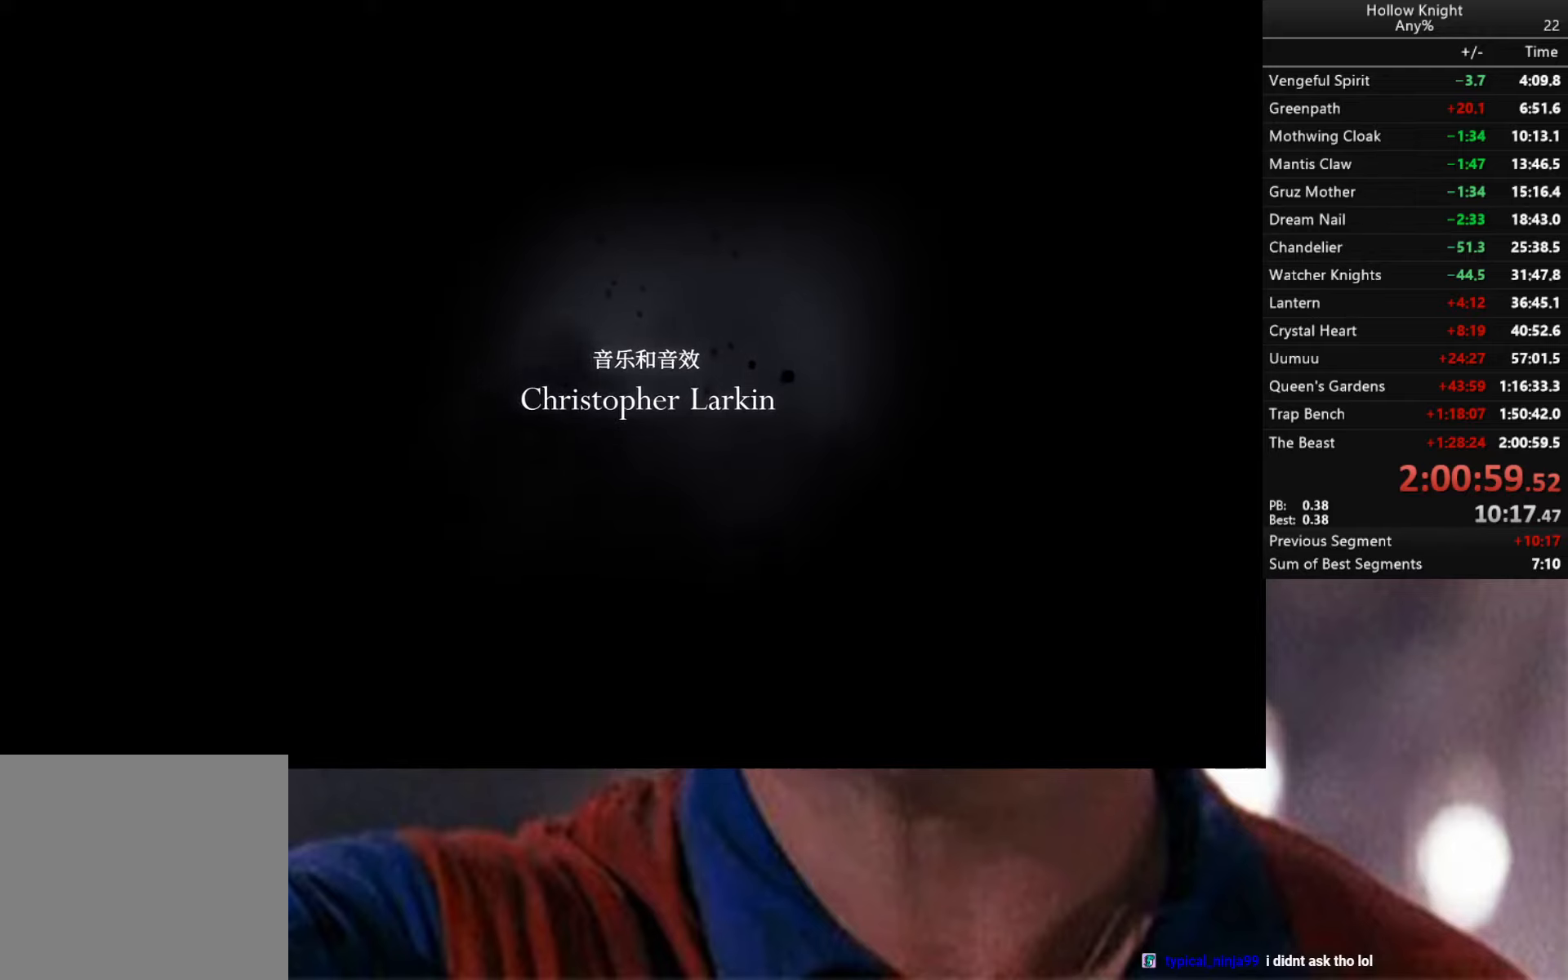
{"buttons": [], "left_stick": "center", "right_stick": "center", "events": []}
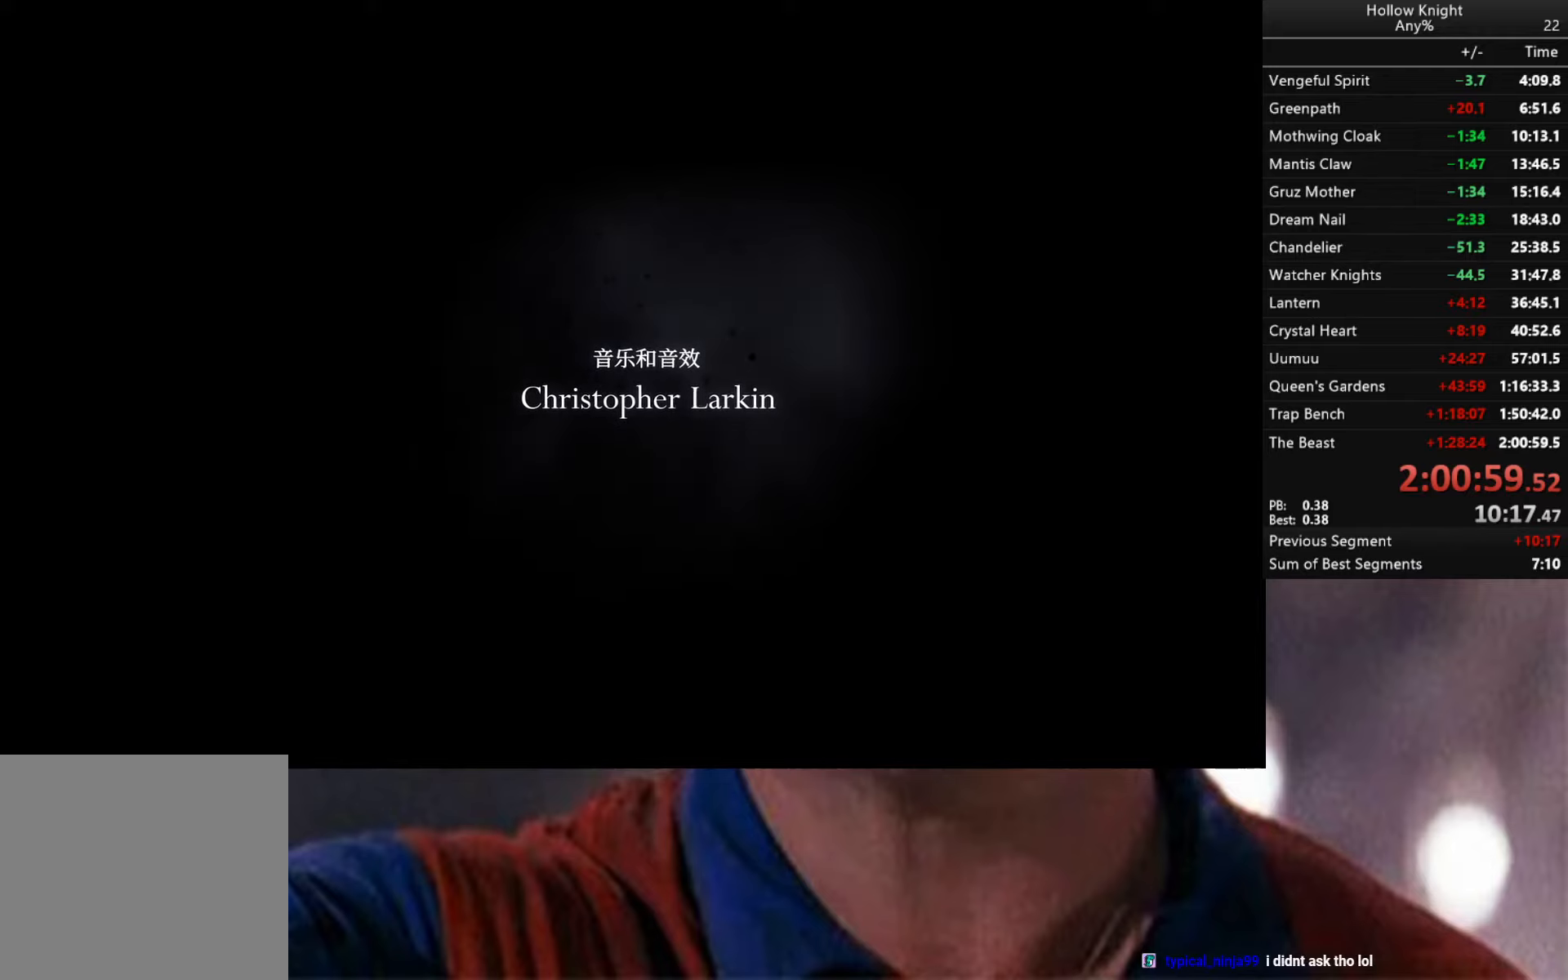
{"buttons": ["L1"], "left_stick": "center", "right_stick": "center", "events": [[167, "L1", "down"]]}
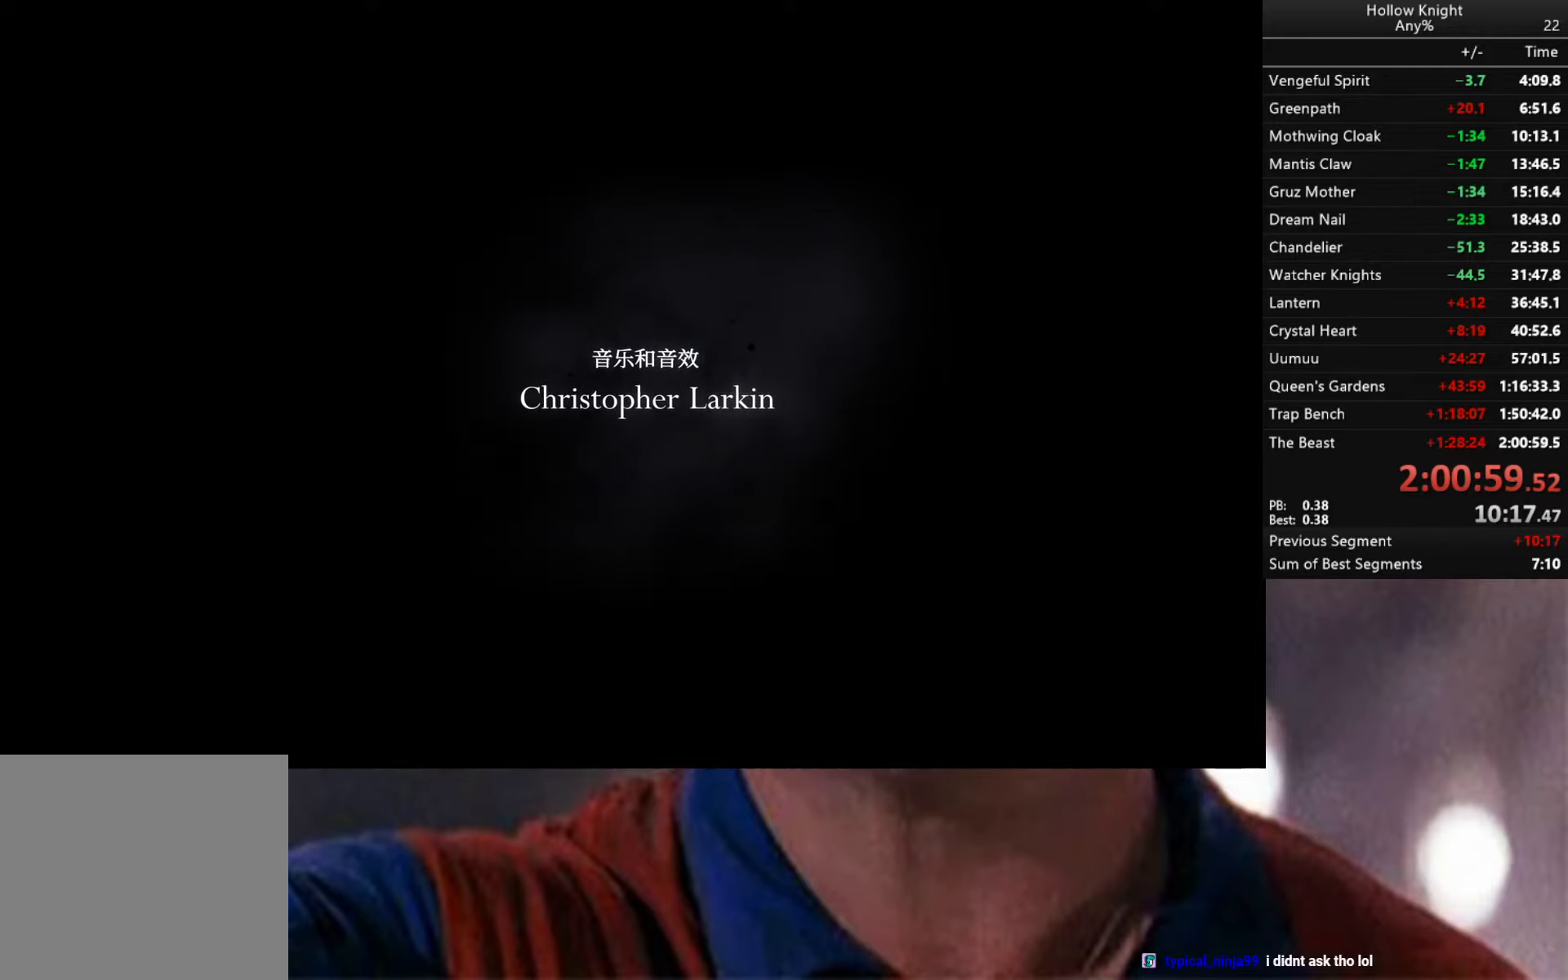
{"buttons": [], "left_stick": "center", "right_stick": "center", "events": [[17, "L1", "up"]]}
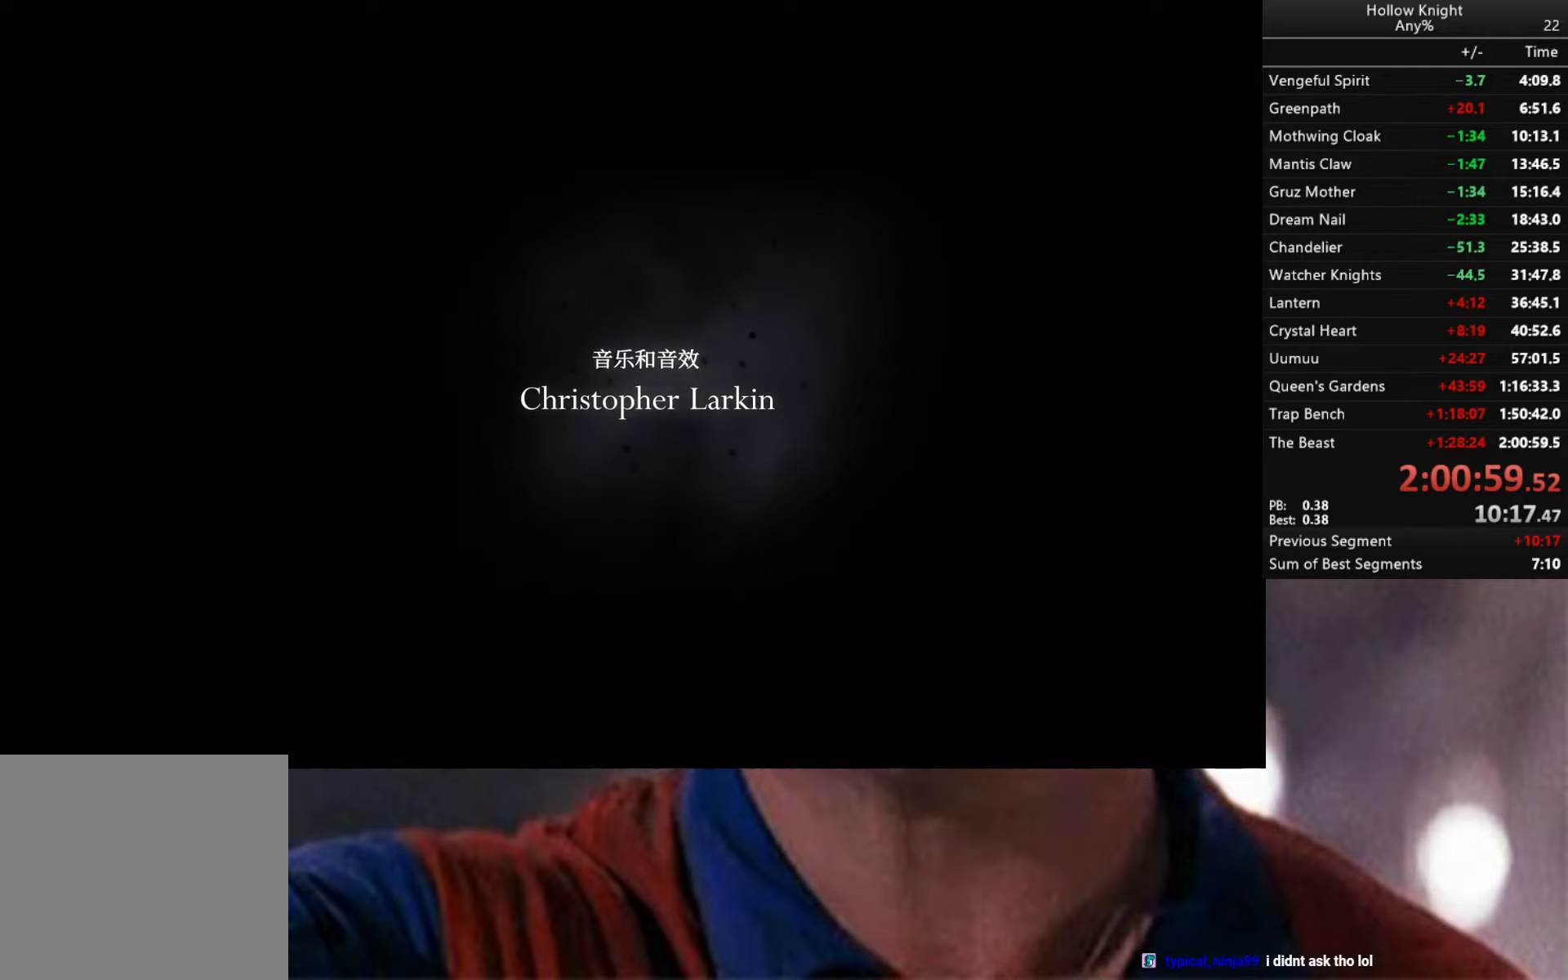
{"buttons": [], "left_stick": "center", "right_stick": "center", "events": []}
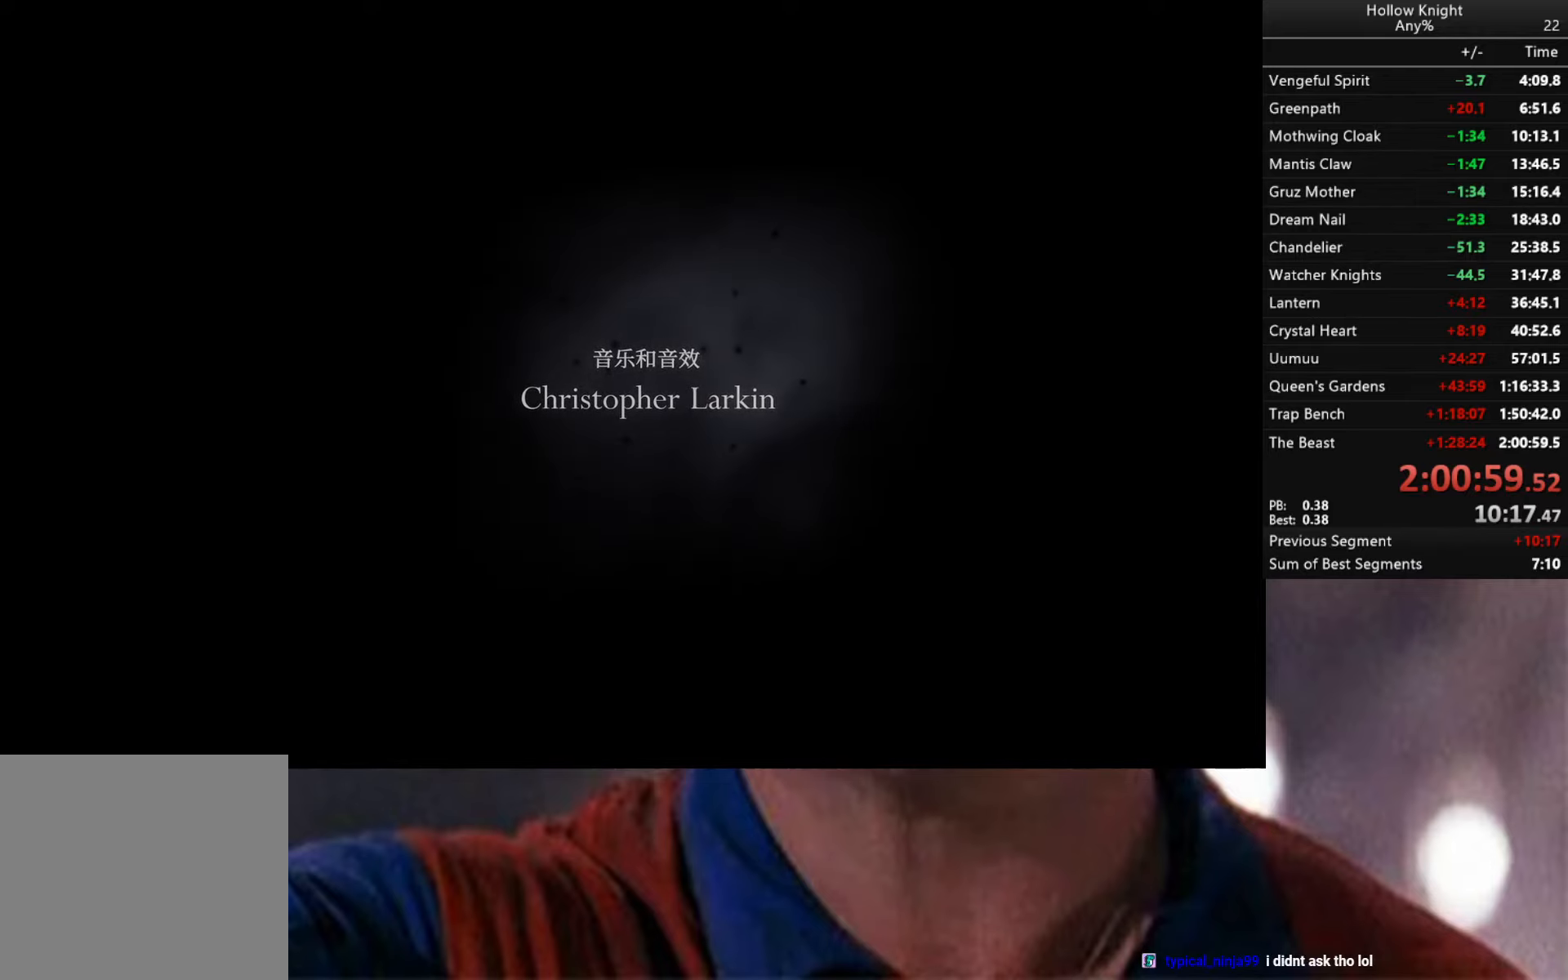
{"buttons": [], "left_stick": "center", "right_stick": "center", "events": []}
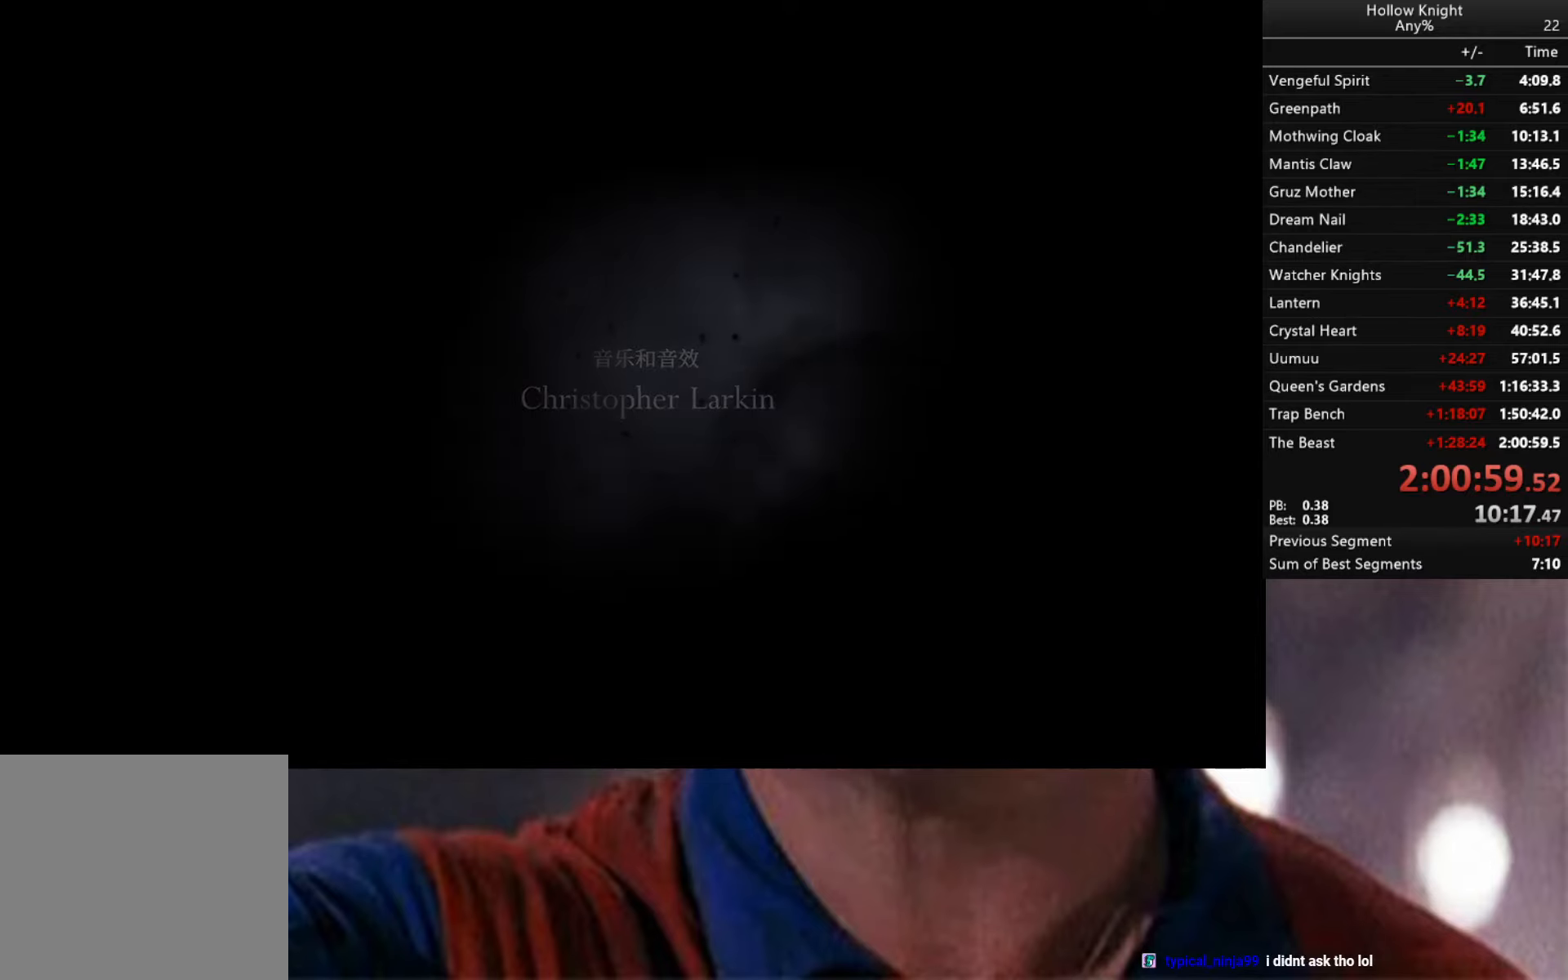
{"buttons": ["START"], "left_stick": "center", "right_stick": "center", "events": [[250, "START", "down"]]}